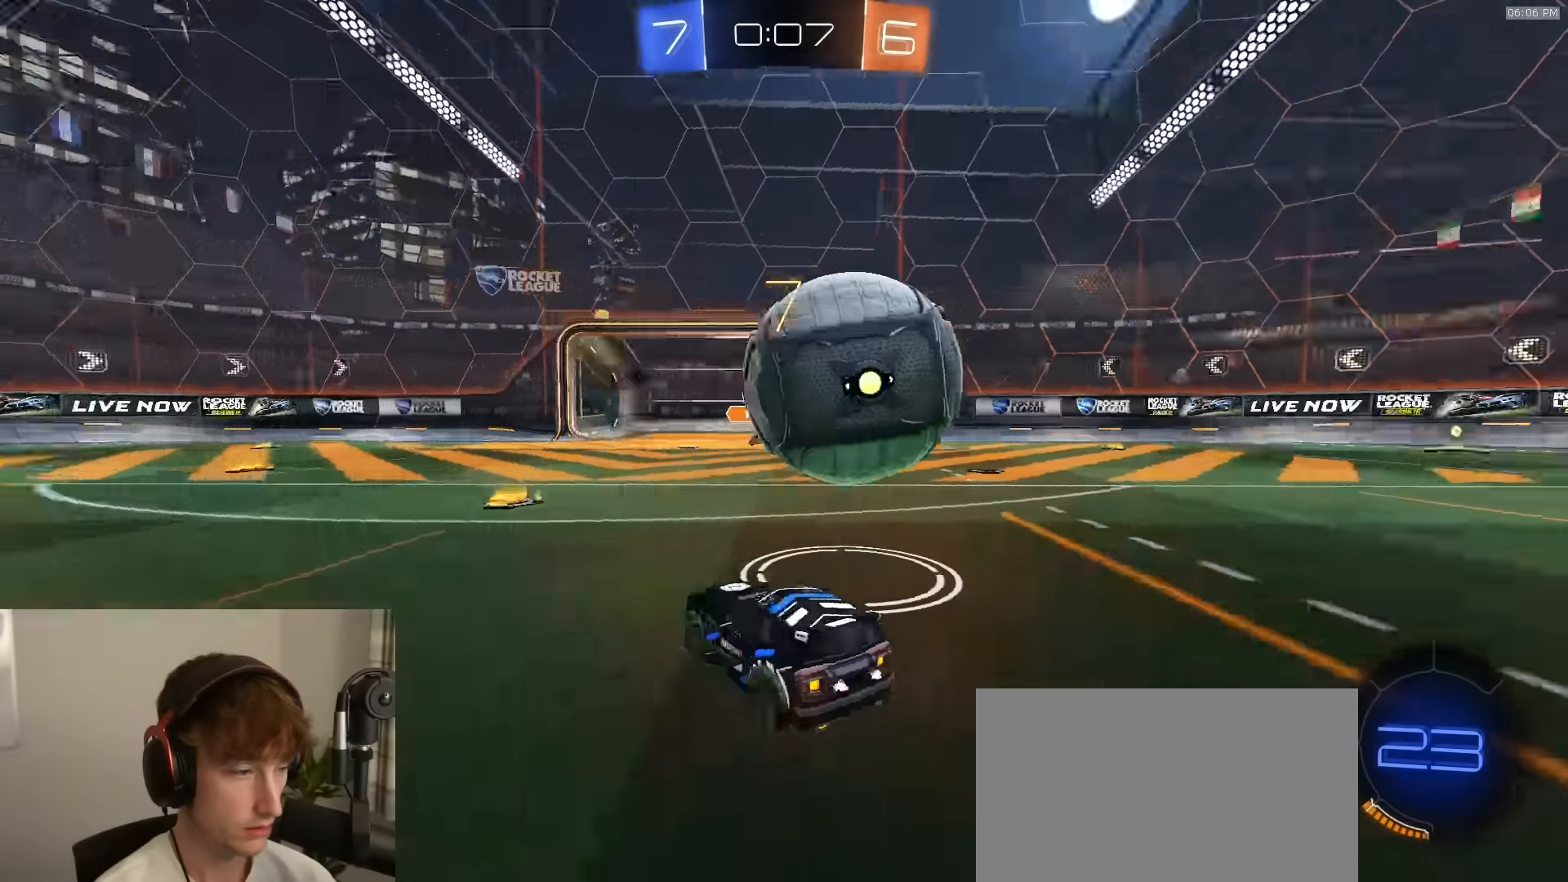
Gameplay with a controller (PlayStation layout); each line is a JSON object with the inputs held at the frame after it. "events" lists button and stick changes between this image and that frame as [ms after this image, input, new state], when the widget could be followed in between.
{"buttons": ["R1", "R2"], "left_stick": "right", "right_stick": "center", "events": [[66, "TRIANGLE", "up"], [83, "left_stick", "center"], [233, "R2", "up"], [300, "R2", "down"], [333, "left_stick", "right"], [500, "R1", "down"]]}
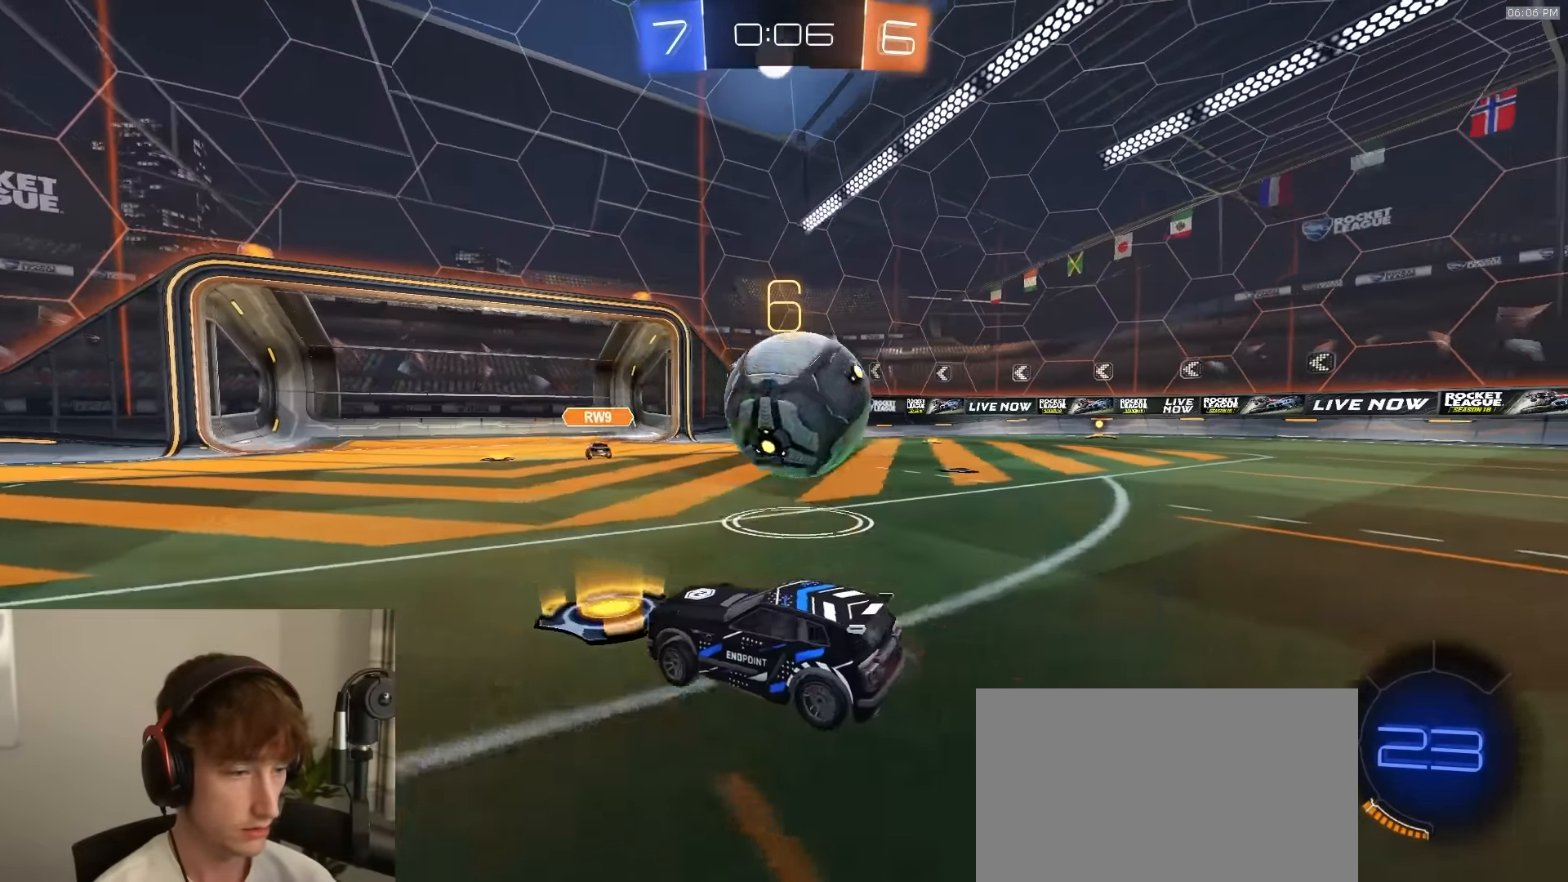
{"buttons": [], "left_stick": "left", "right_stick": "center", "events": [[33, "L1", "down"], [50, "R1", "up"], [116, "L1", "up"], [116, "R2", "up"], [250, "R2", "down"], [283, "CROSS", "down"], [283, "left_stick", "down"], [366, "CROSS", "up"], [366, "left_stick", "left"], [400, "R2", "up"], [416, "left_stick", "center"], [483, "left_stick", "left"]]}
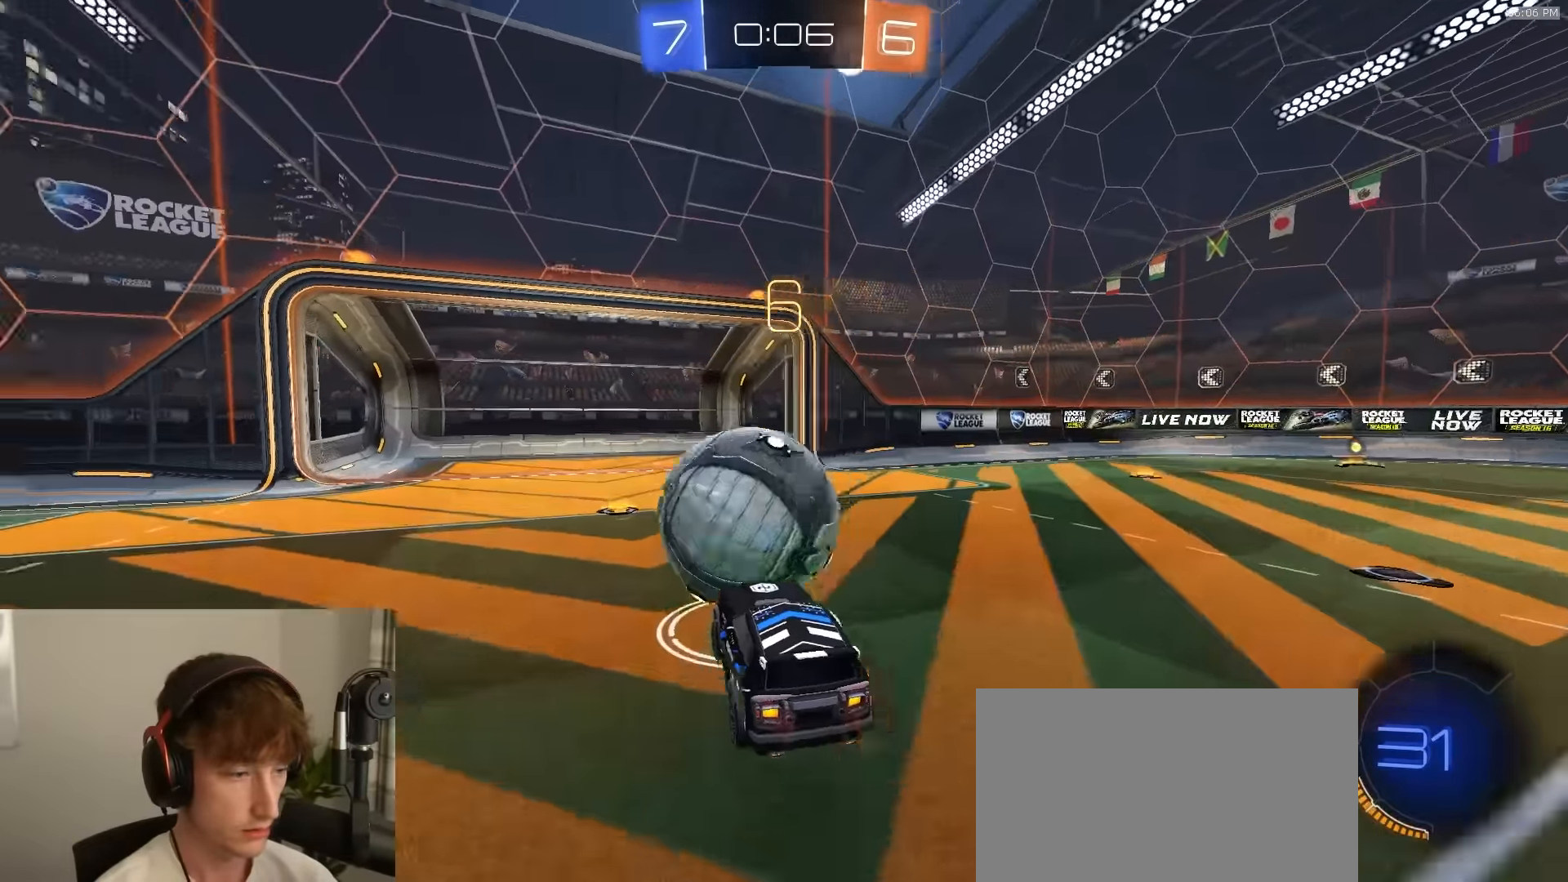
{"buttons": ["SQUARE", "R2"], "left_stick": "down", "right_stick": "center", "events": [[50, "R2", "down"], [100, "CROSS", "down"], [133, "L3", "down"], [150, "left_stick", "down-left"], [200, "CROSS", "up"], [250, "left_stick", "down"], [366, "L3", "up"], [383, "R2", "up"], [416, "SQUARE", "down"], [450, "R2", "down"]]}
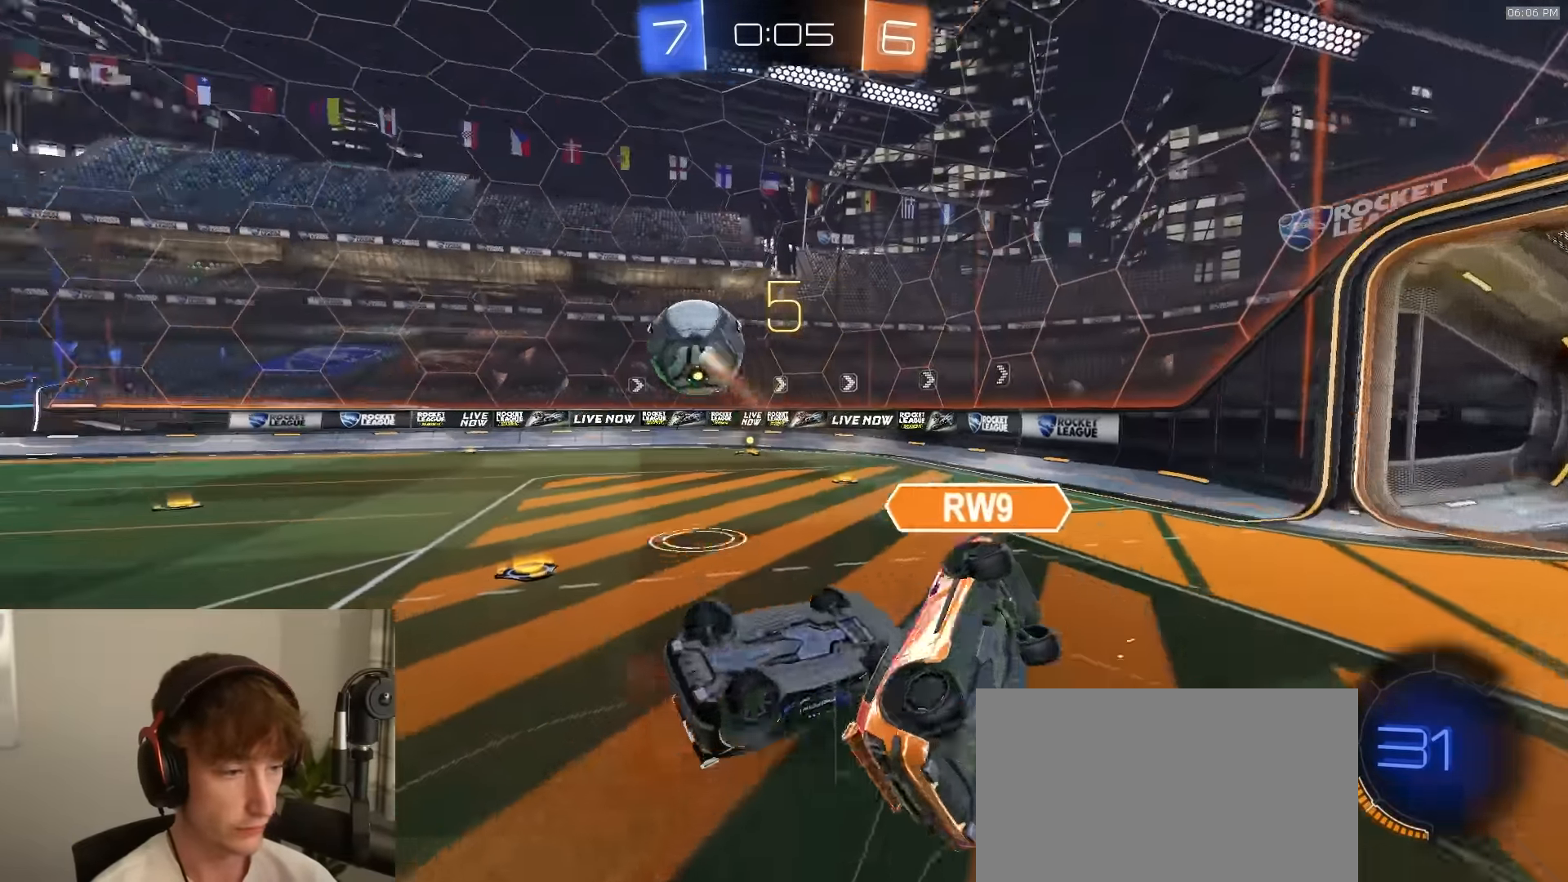
{"buttons": ["R2"], "left_stick": "center", "right_stick": "center", "events": [[83, "left_stick", "right"], [166, "R2", "up"], [183, "left_stick", "up"], [383, "left_stick", "left"], [433, "SQUARE", "up"], [483, "R2", "down"], [500, "left_stick", "center"]]}
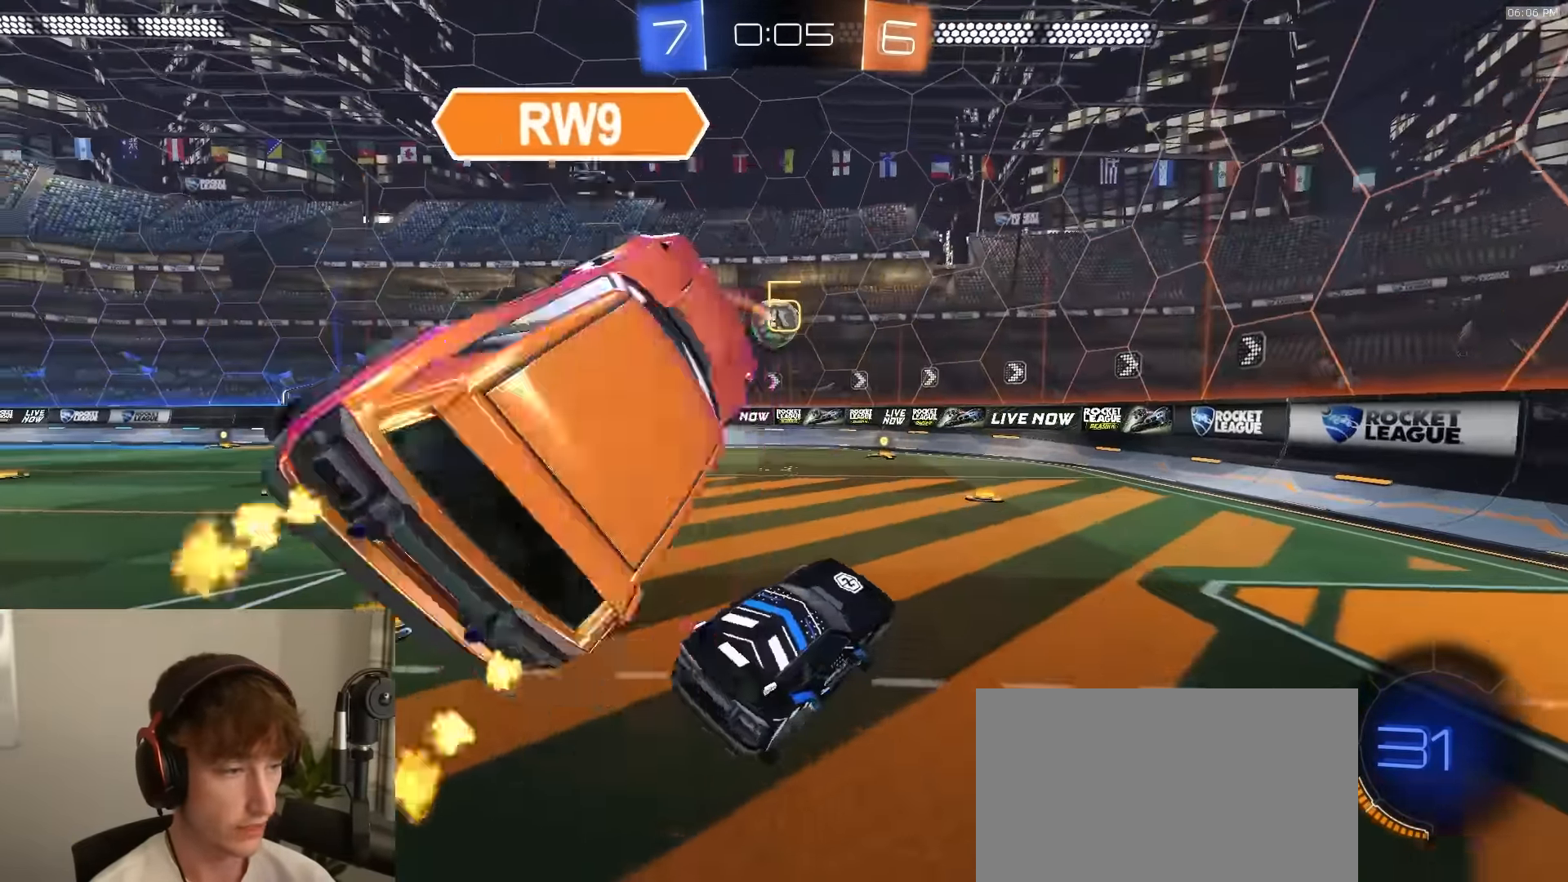
{"buttons": ["R2"], "left_stick": "center", "right_stick": "center", "events": [[133, "R1", "down"], [250, "left_stick", "right"], [400, "left_stick", "center"], [450, "R1", "up"]]}
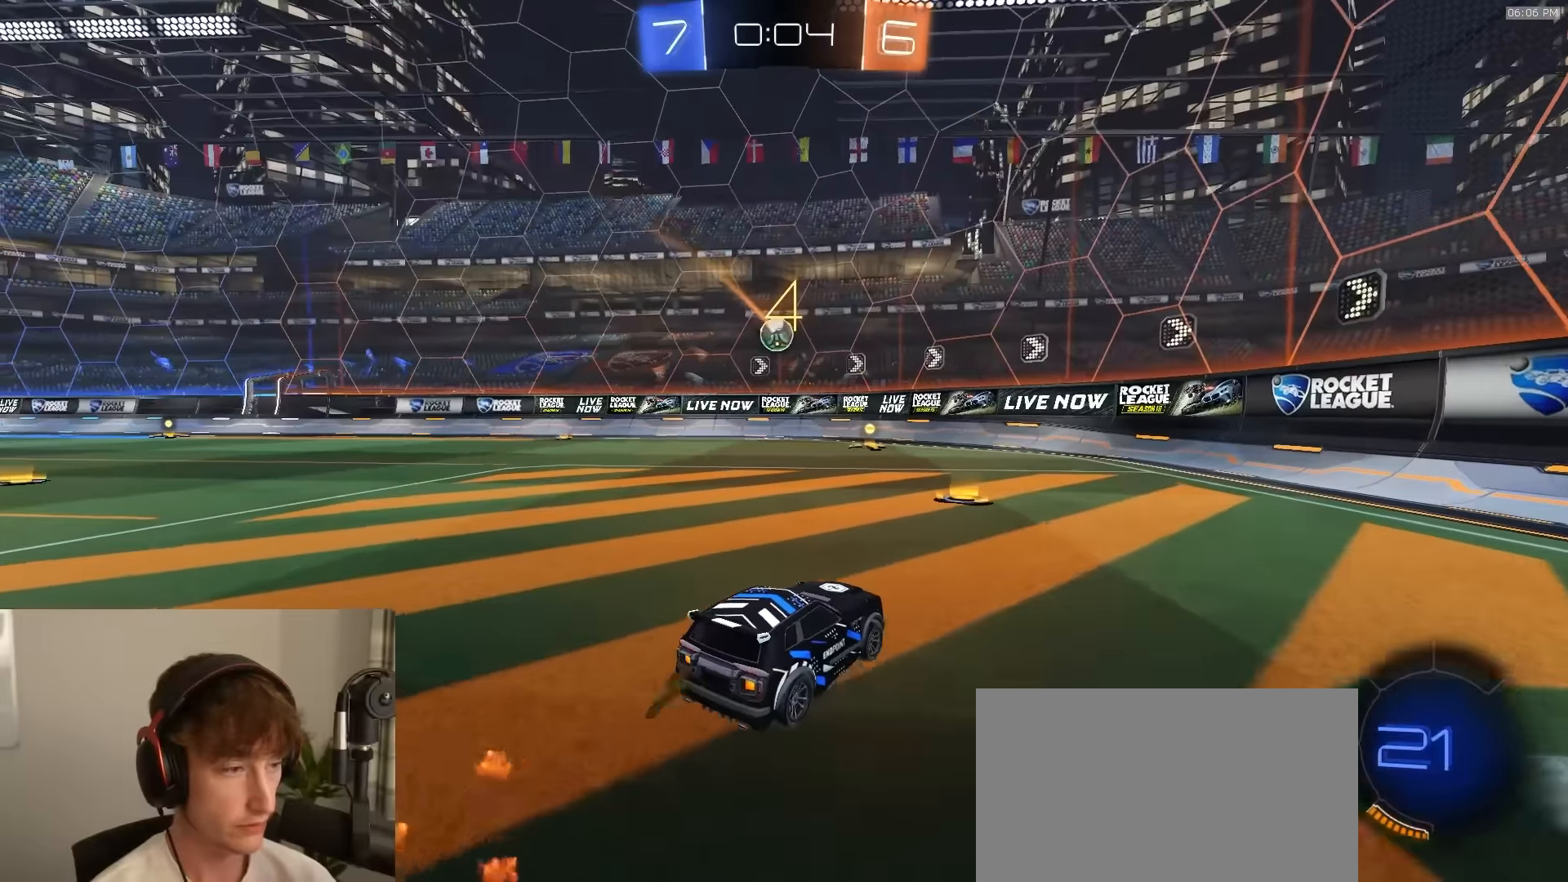
{"buttons": ["R2"], "left_stick": "center", "right_stick": "center", "events": [[33, "left_stick", "left"], [66, "L1", "down"], [183, "L1", "up"], [283, "R1", "down"], [416, "left_stick", "center"], [433, "R1", "up"]]}
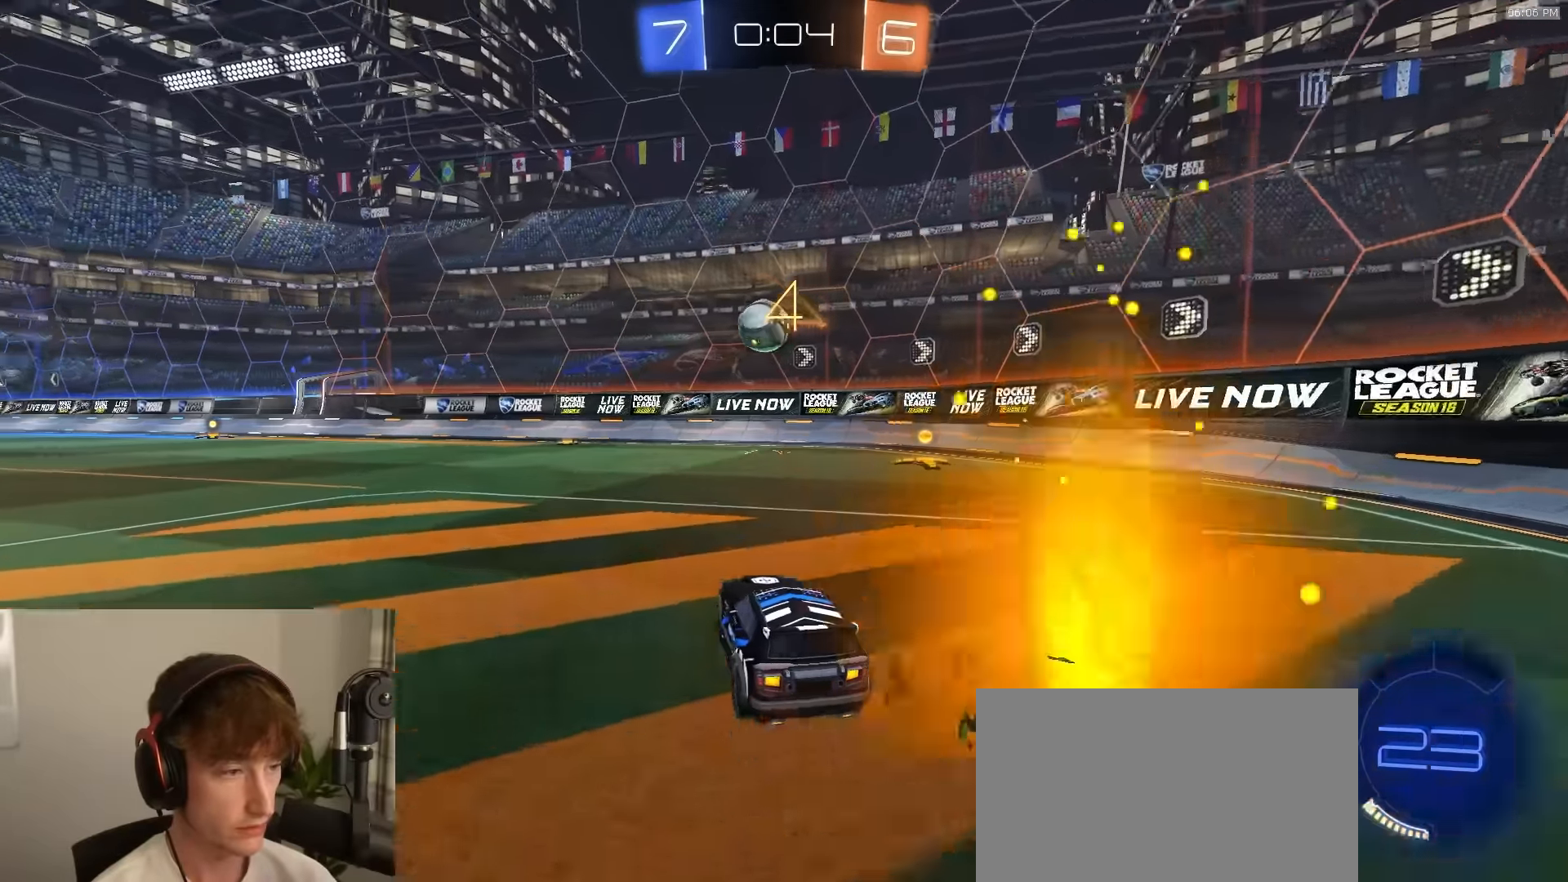
{"buttons": [], "left_stick": "left", "right_stick": "center", "events": [[33, "left_stick", "left"], [150, "left_stick", "center"], [250, "CROSS", "down"], [283, "R2", "up"], [316, "CROSS", "up"], [366, "left_stick", "left"]]}
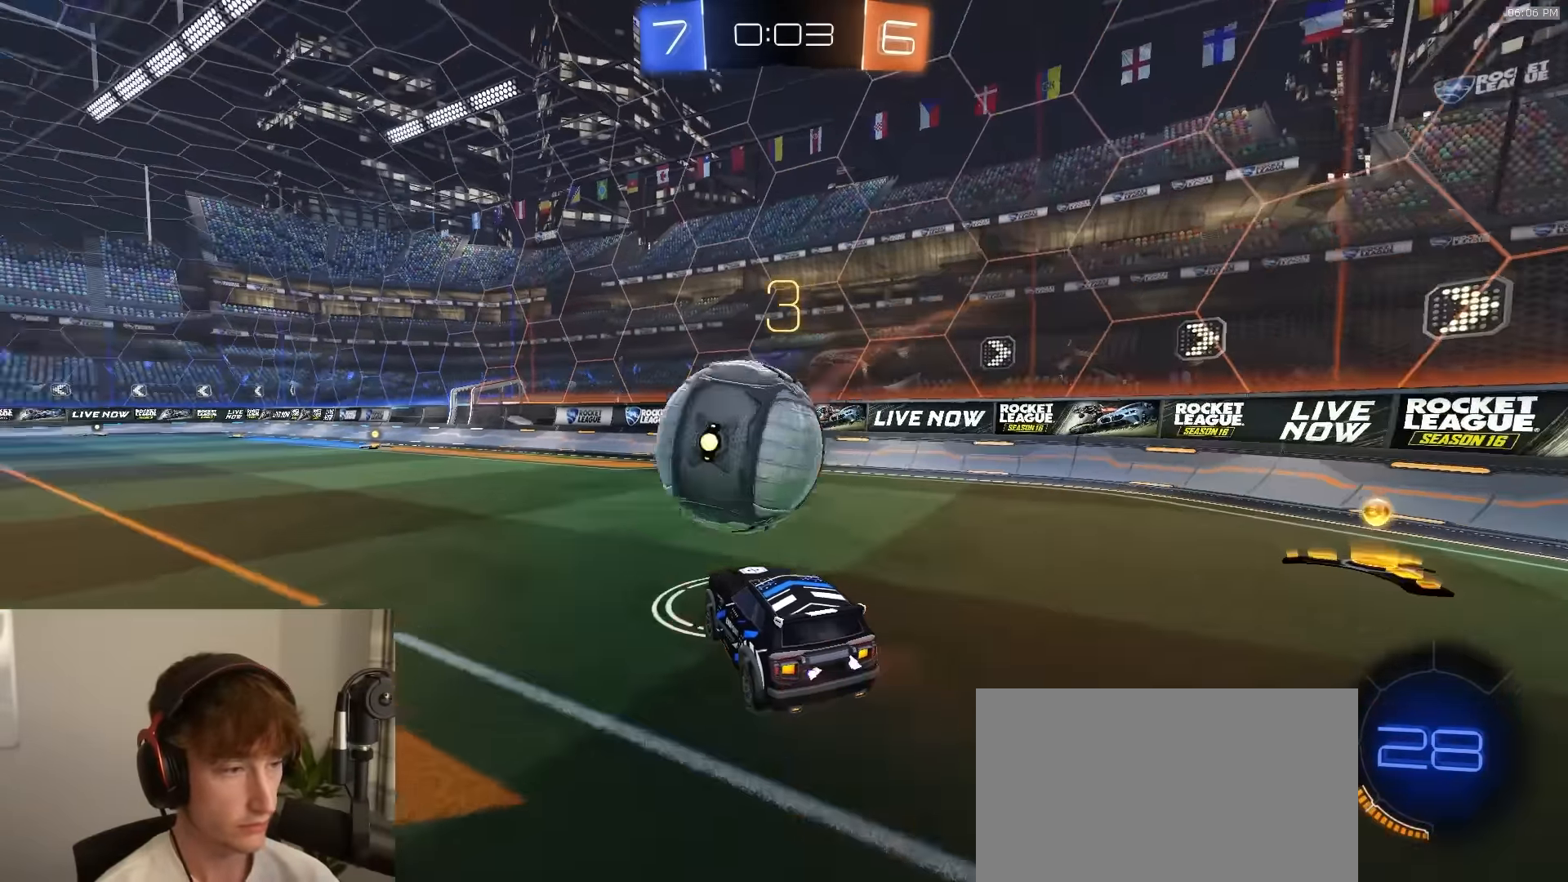
{"buttons": ["SQUARE", "R1", "R2", "L3"], "left_stick": "down-left", "right_stick": "center", "events": [[16, "R2", "down"], [33, "L1", "down"], [50, "R1", "down"], [66, "CROSS", "down"], [83, "L3", "down"], [116, "left_stick", "down-left"], [133, "L1", "up"], [266, "CROSS", "up"], [283, "SQUARE", "down"]]}
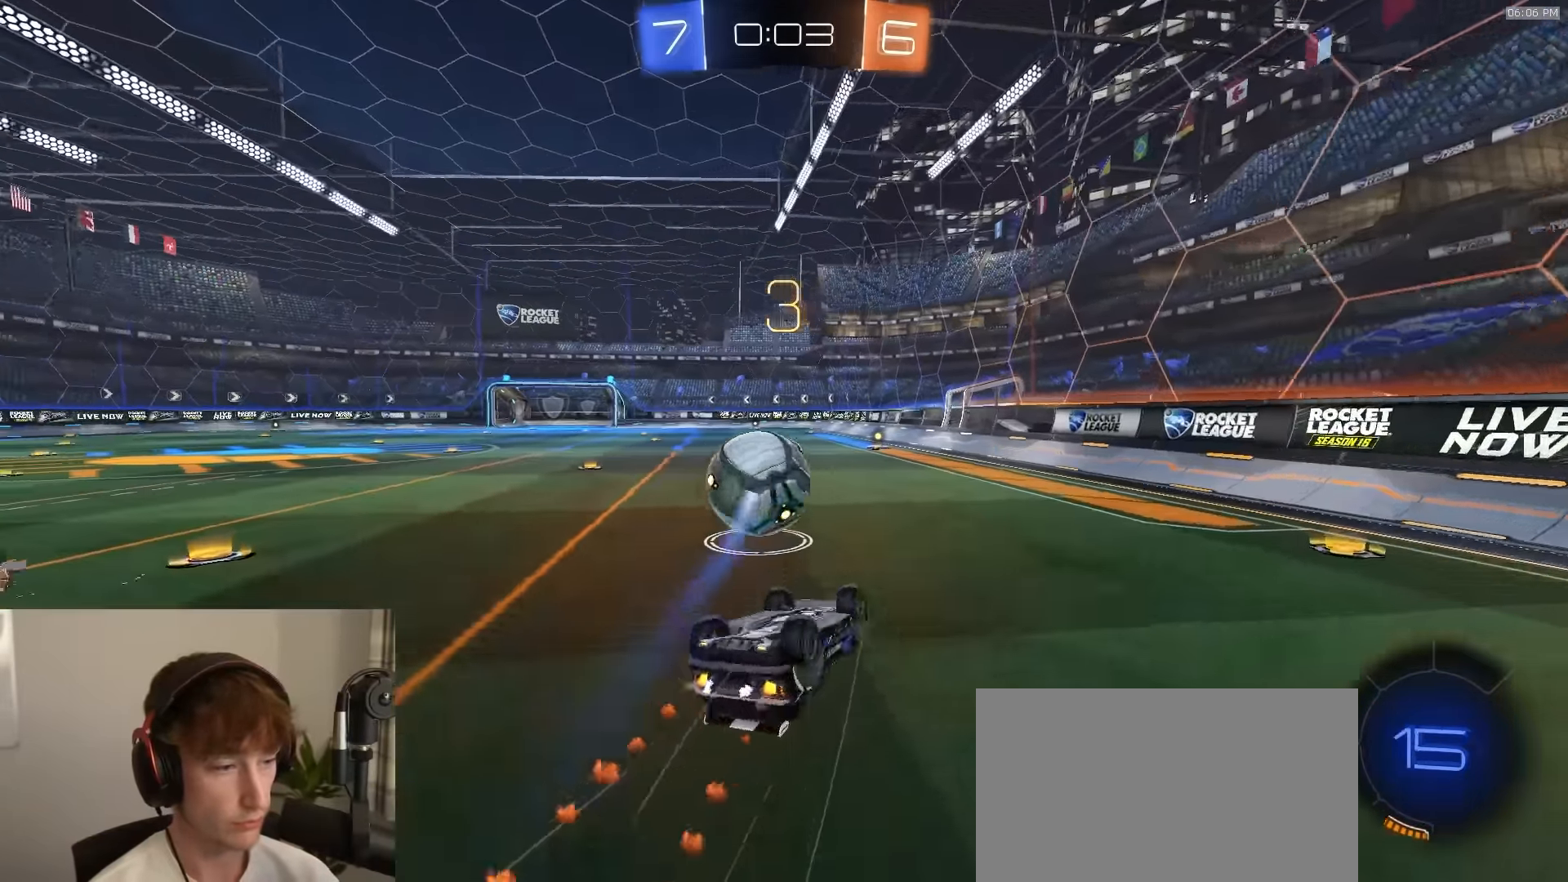
{"buttons": ["R1", "R2"], "left_stick": "center", "right_stick": "center", "events": [[250, "L3", "up"], [316, "left_stick", "center"], [350, "SQUARE", "up"]]}
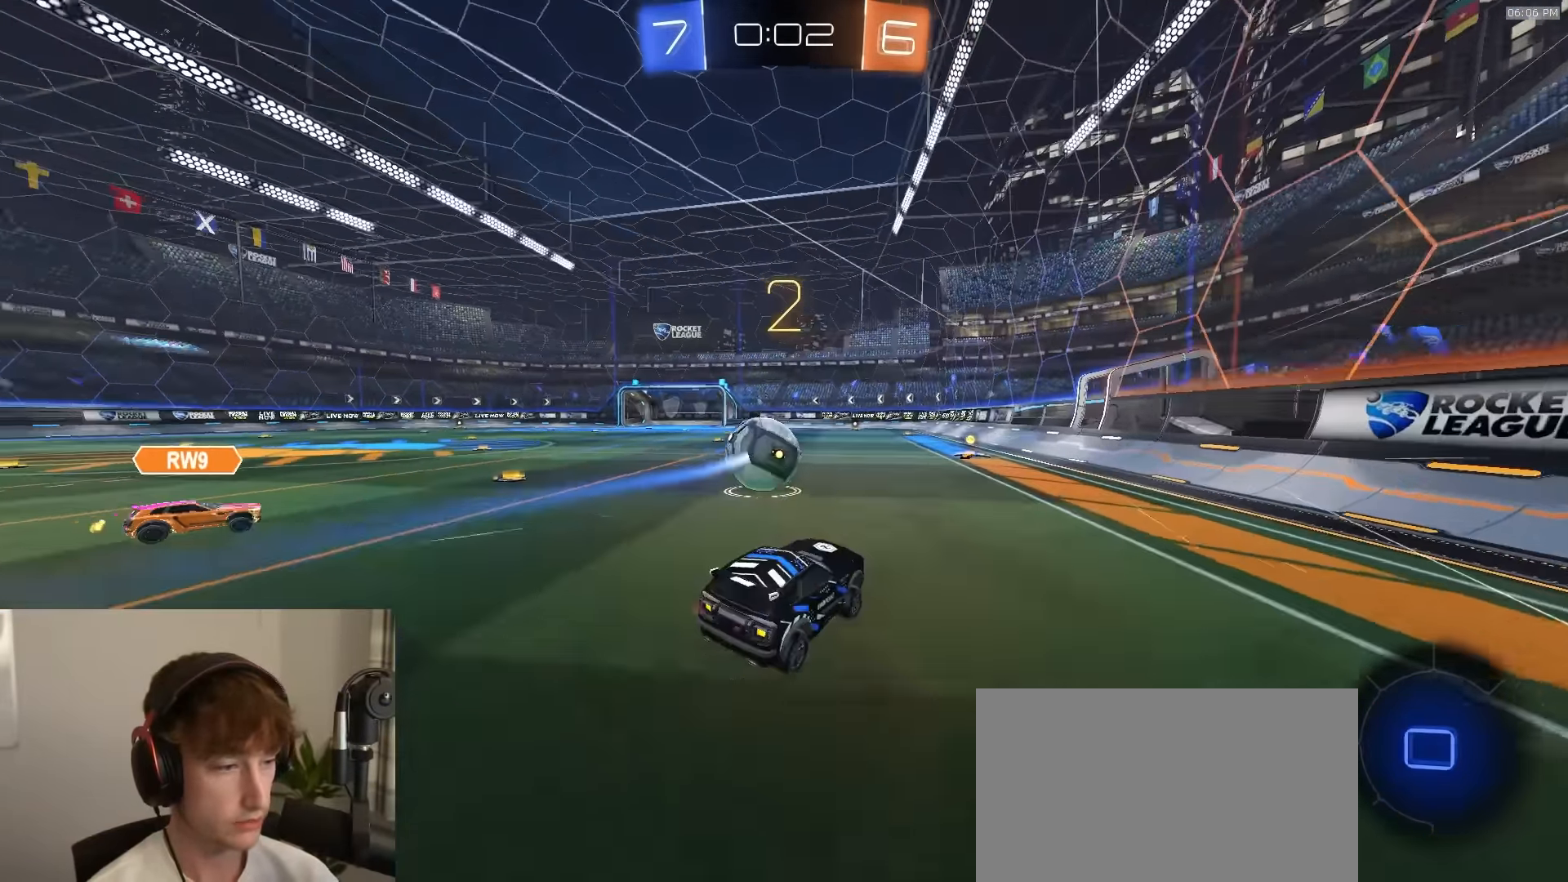
{"buttons": ["R1", "R2"], "left_stick": "center", "right_stick": "center", "events": [[33, "left_stick", "left"], [133, "left_stick", "center"]]}
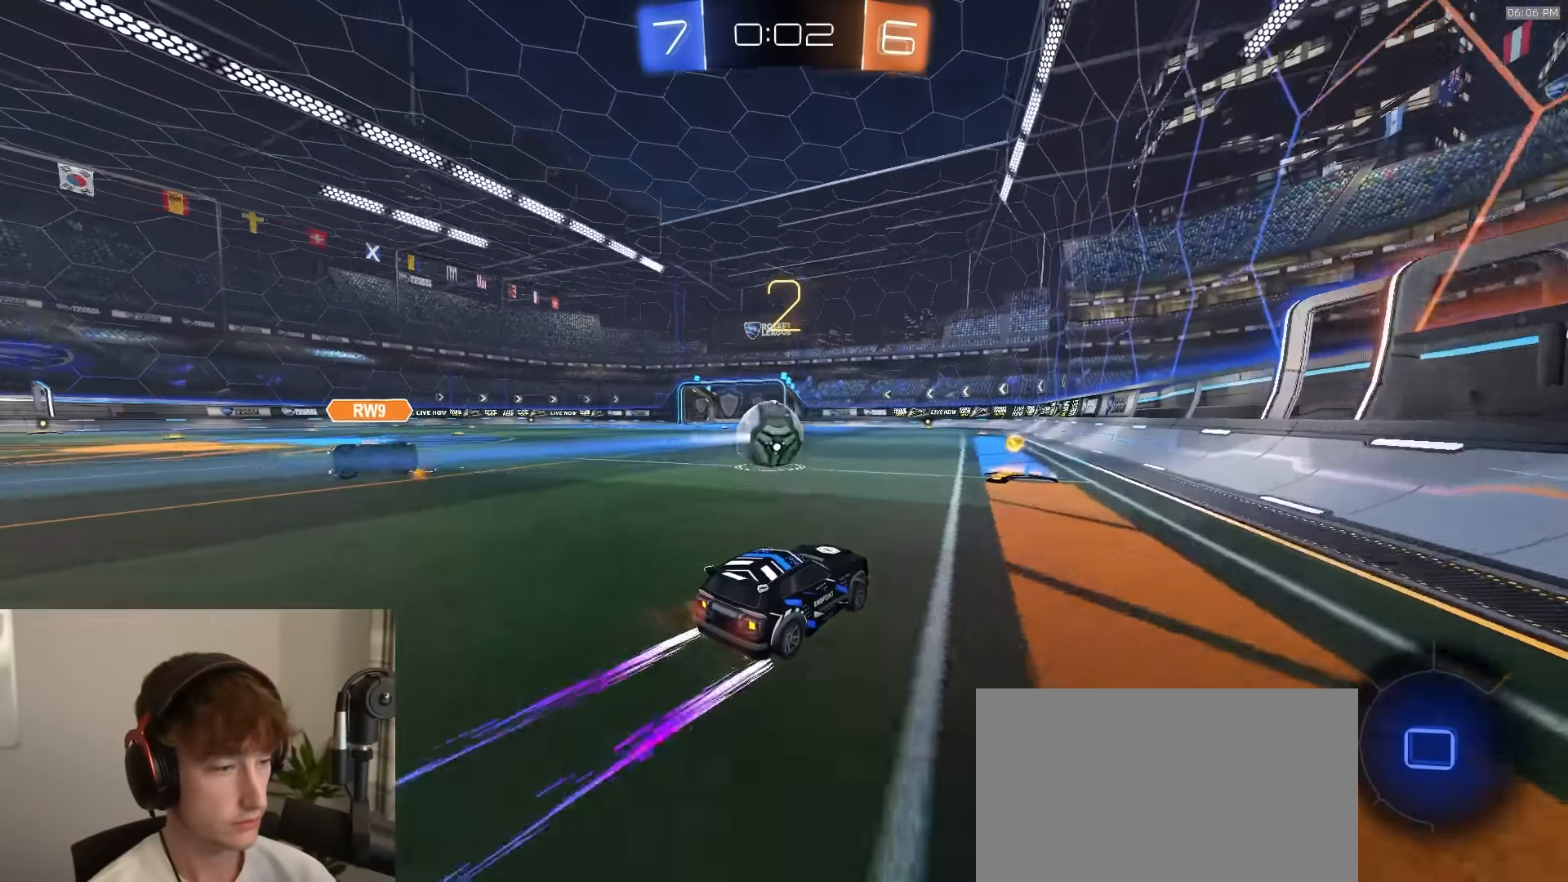
{"buttons": ["R1", "R2"], "left_stick": "left", "right_stick": "center", "events": [[166, "left_stick", "left"], [300, "left_stick", "center"], [400, "left_stick", "left"]]}
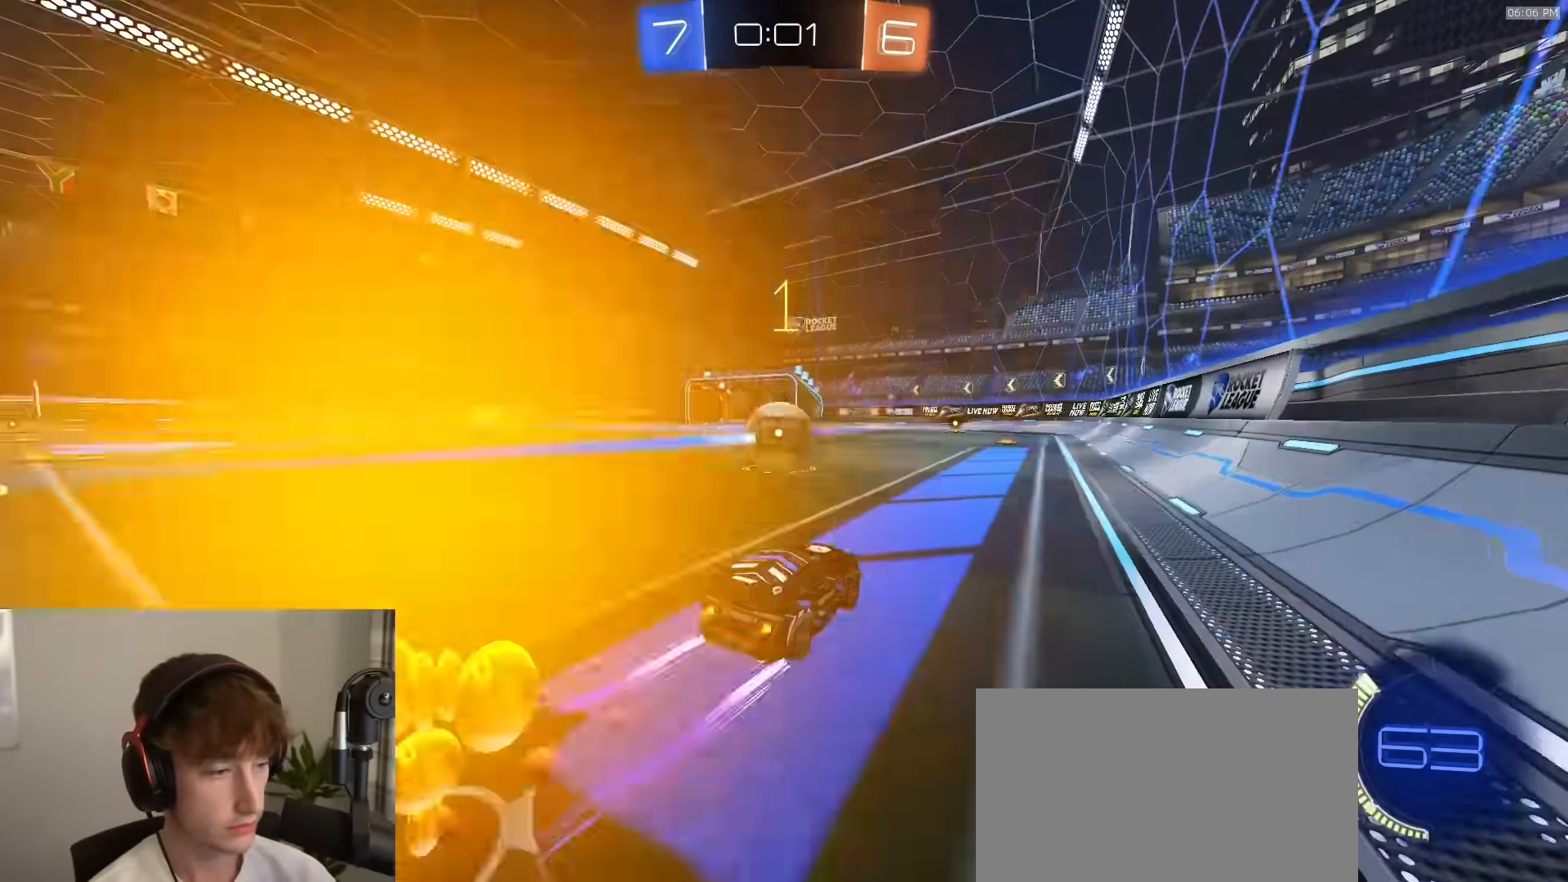
{"buttons": ["R2"], "left_stick": "center", "right_stick": "center", "events": [[33, "left_stick", "center"], [200, "left_stick", "left"], [300, "R1", "up"], [450, "left_stick", "center"]]}
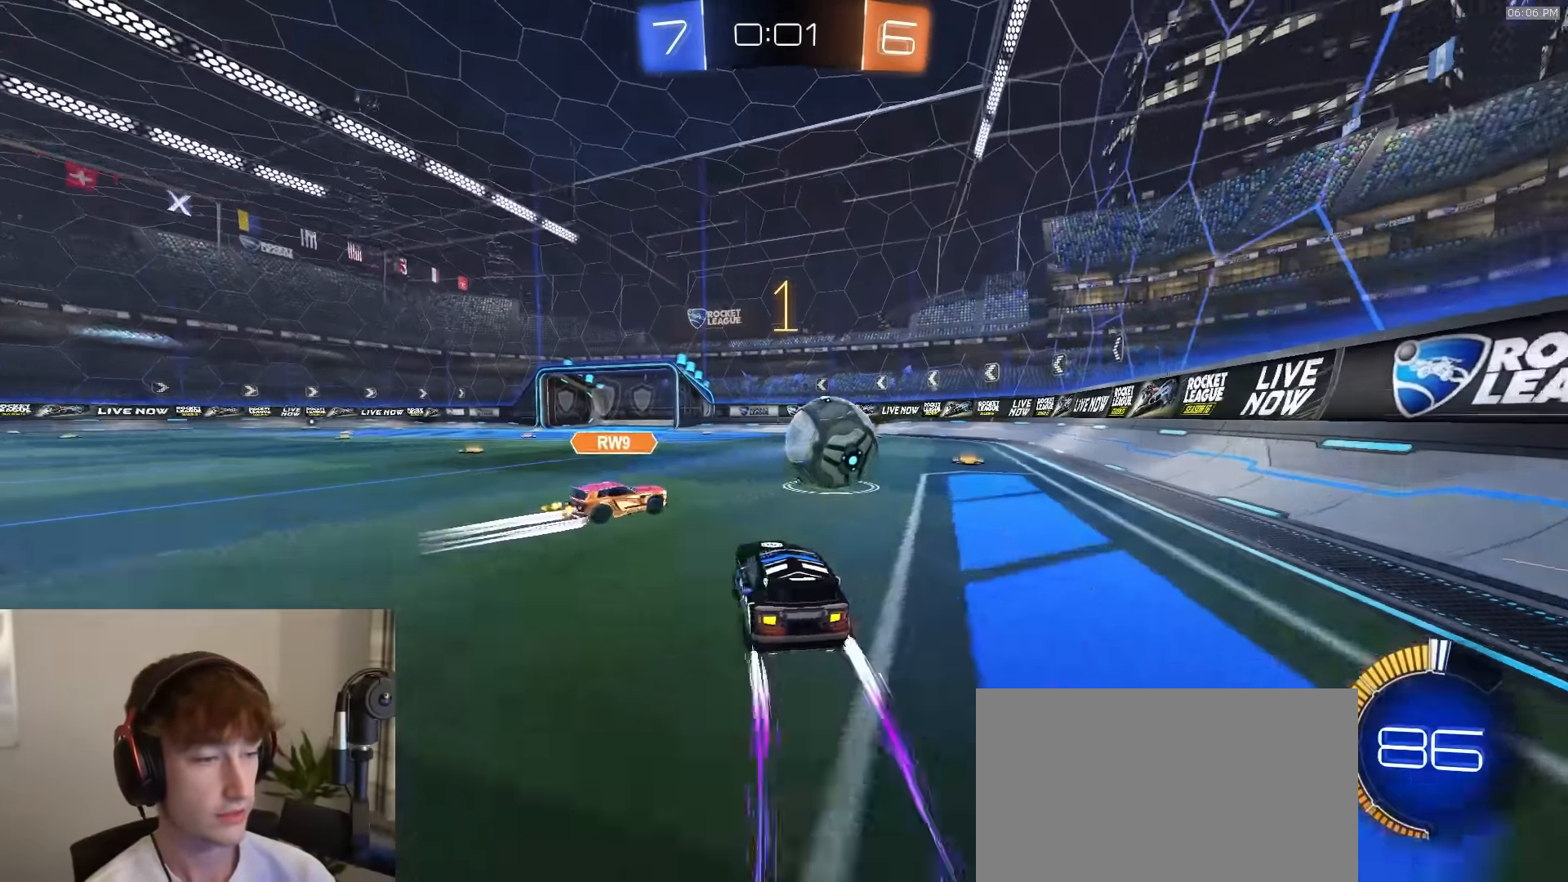
{"buttons": [], "left_stick": "center", "right_stick": "center", "events": [[300, "R2", "up"]]}
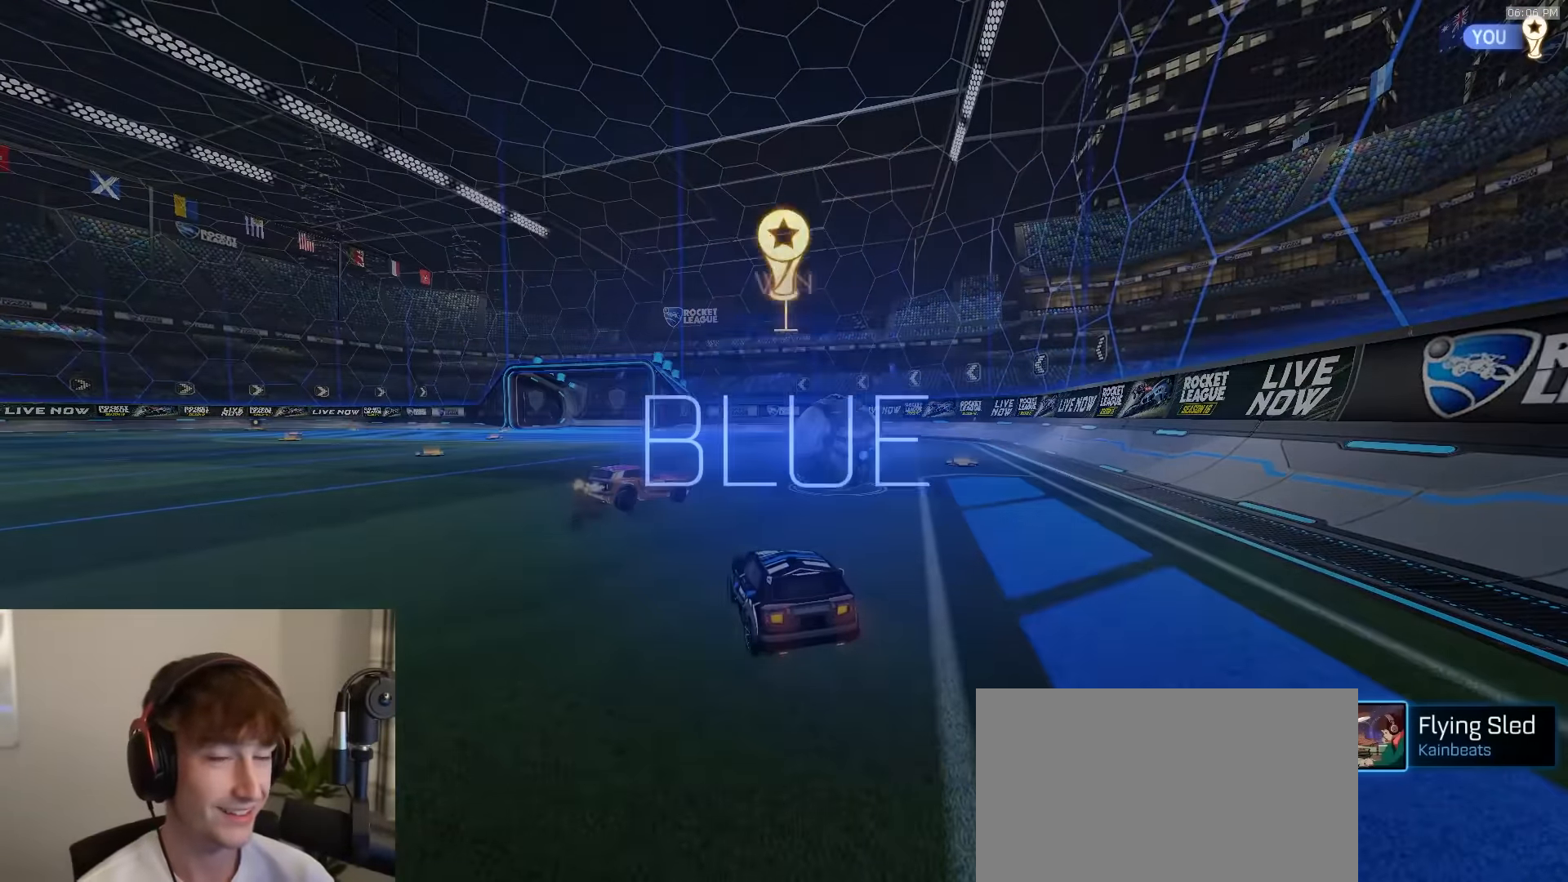
{"buttons": [], "left_stick": "center", "right_stick": "center", "events": [[300, "START", "down"], [416, "START", "up"]]}
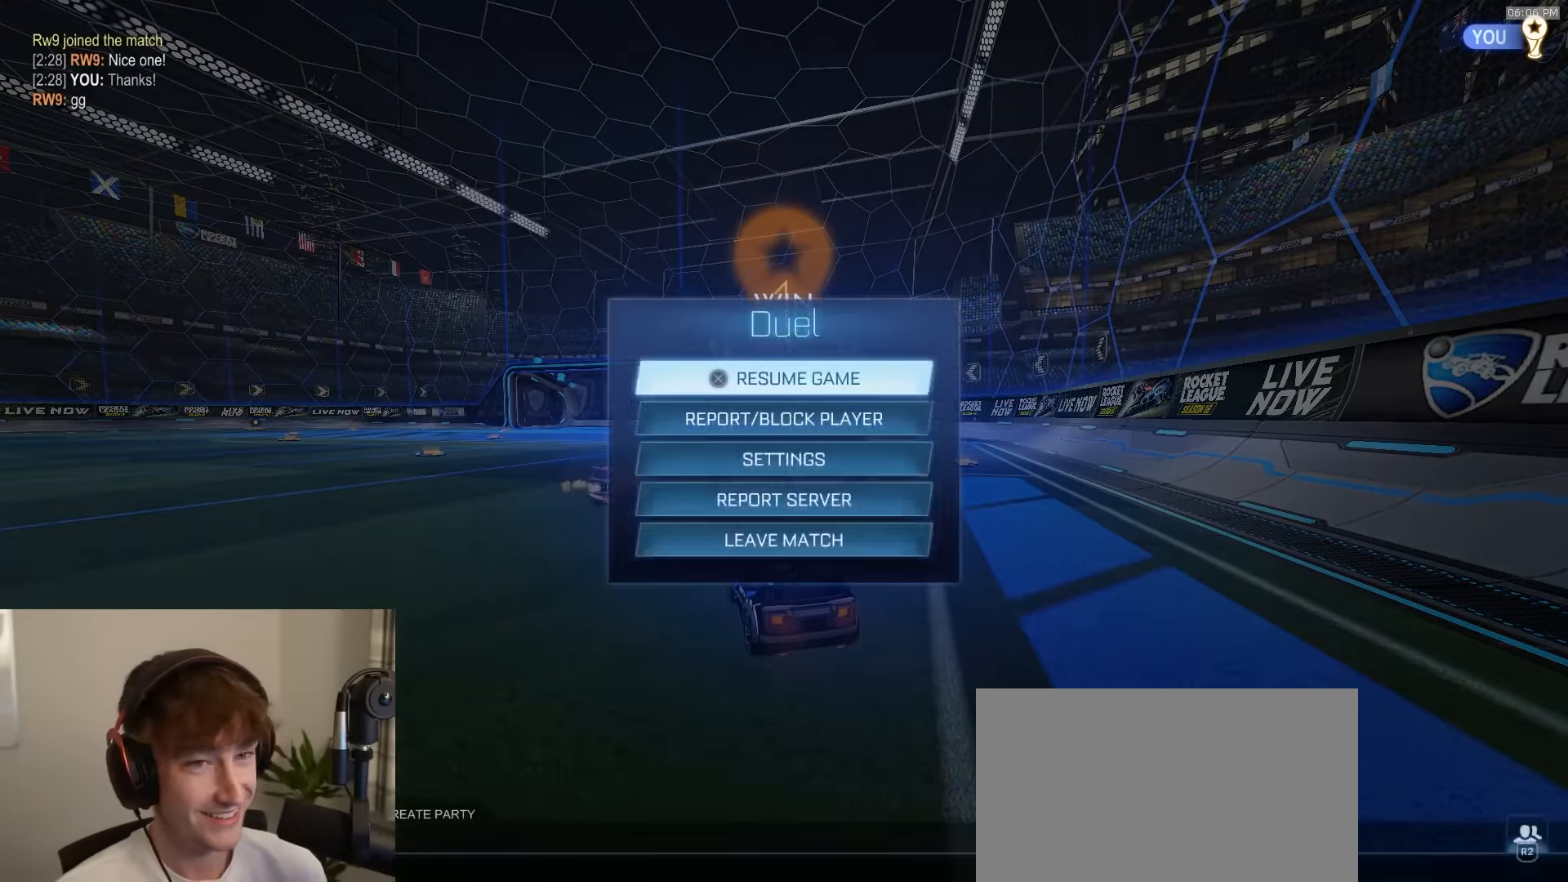
{"buttons": [], "left_stick": "center", "right_stick": "center", "events": [[50, "CIRCLE", "down"], [116, "CIRCLE", "up"], [133, "DPAD_UP", "down"], [166, "DPAD_UP", "up"], [233, "DPAD_UP", "down"], [300, "DPAD_UP", "up"], [383, "START", "down"], [483, "START", "up"]]}
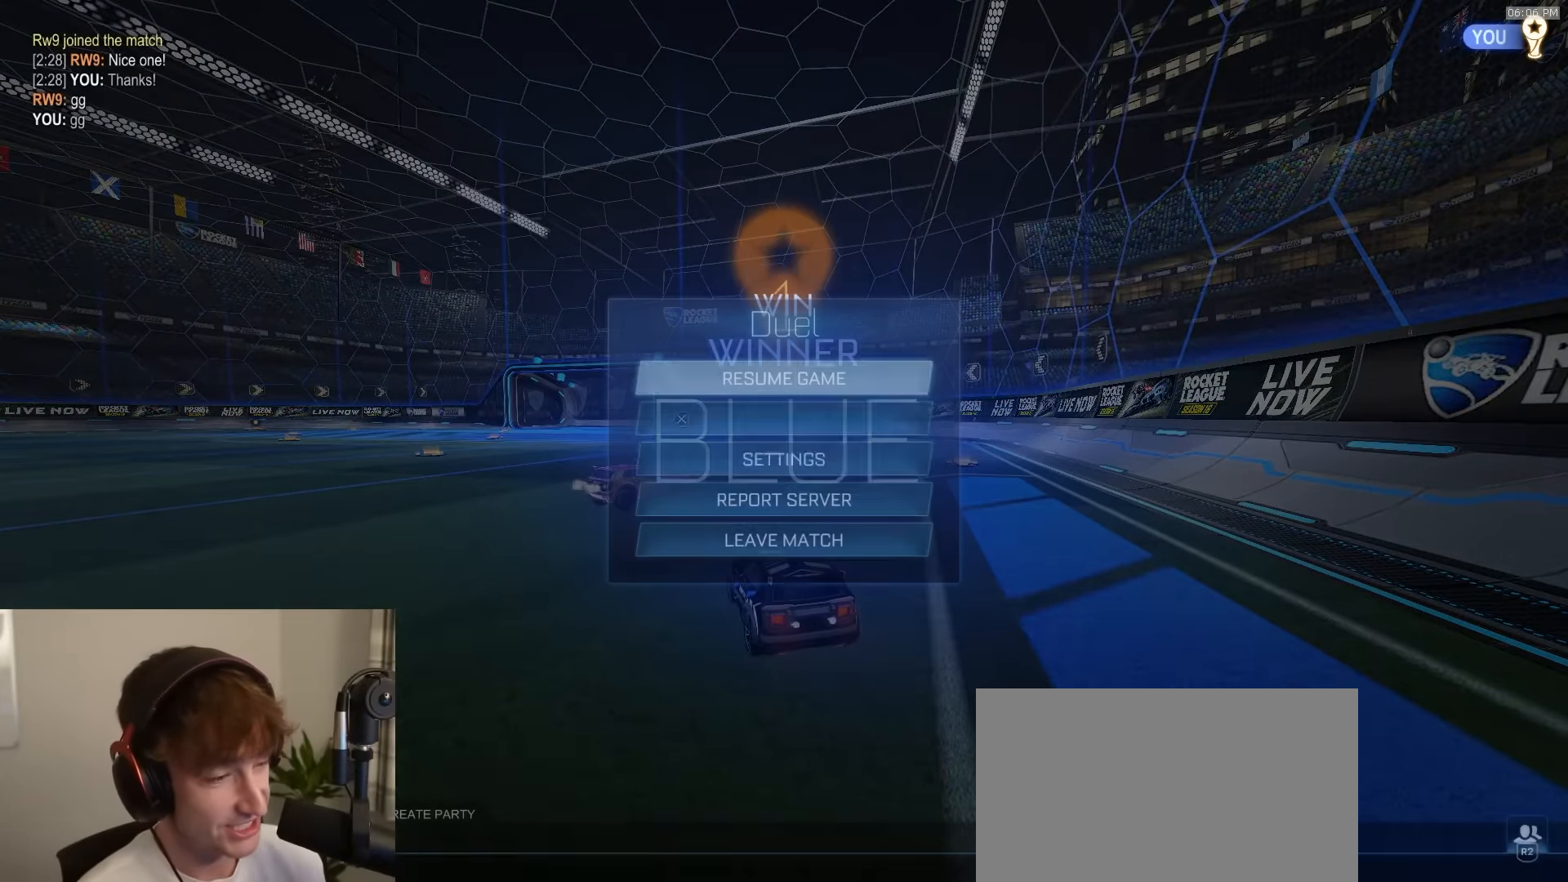
{"buttons": ["CROSS", "DPAD_LEFT"], "left_stick": "center", "right_stick": "center", "events": [[16, "DPAD_DOWN", "down"], [16, "left_stick", "down"], [100, "DPAD_DOWN", "up"], [150, "DPAD_DOWN", "down"], [150, "left_stick", "center"], [250, "DPAD_DOWN", "up"], [283, "DPAD_DOWN", "down"], [350, "CROSS", "down"], [366, "DPAD_DOWN", "up"], [416, "CROSS", "up"], [450, "DPAD_LEFT", "down"], [500, "CROSS", "down"]]}
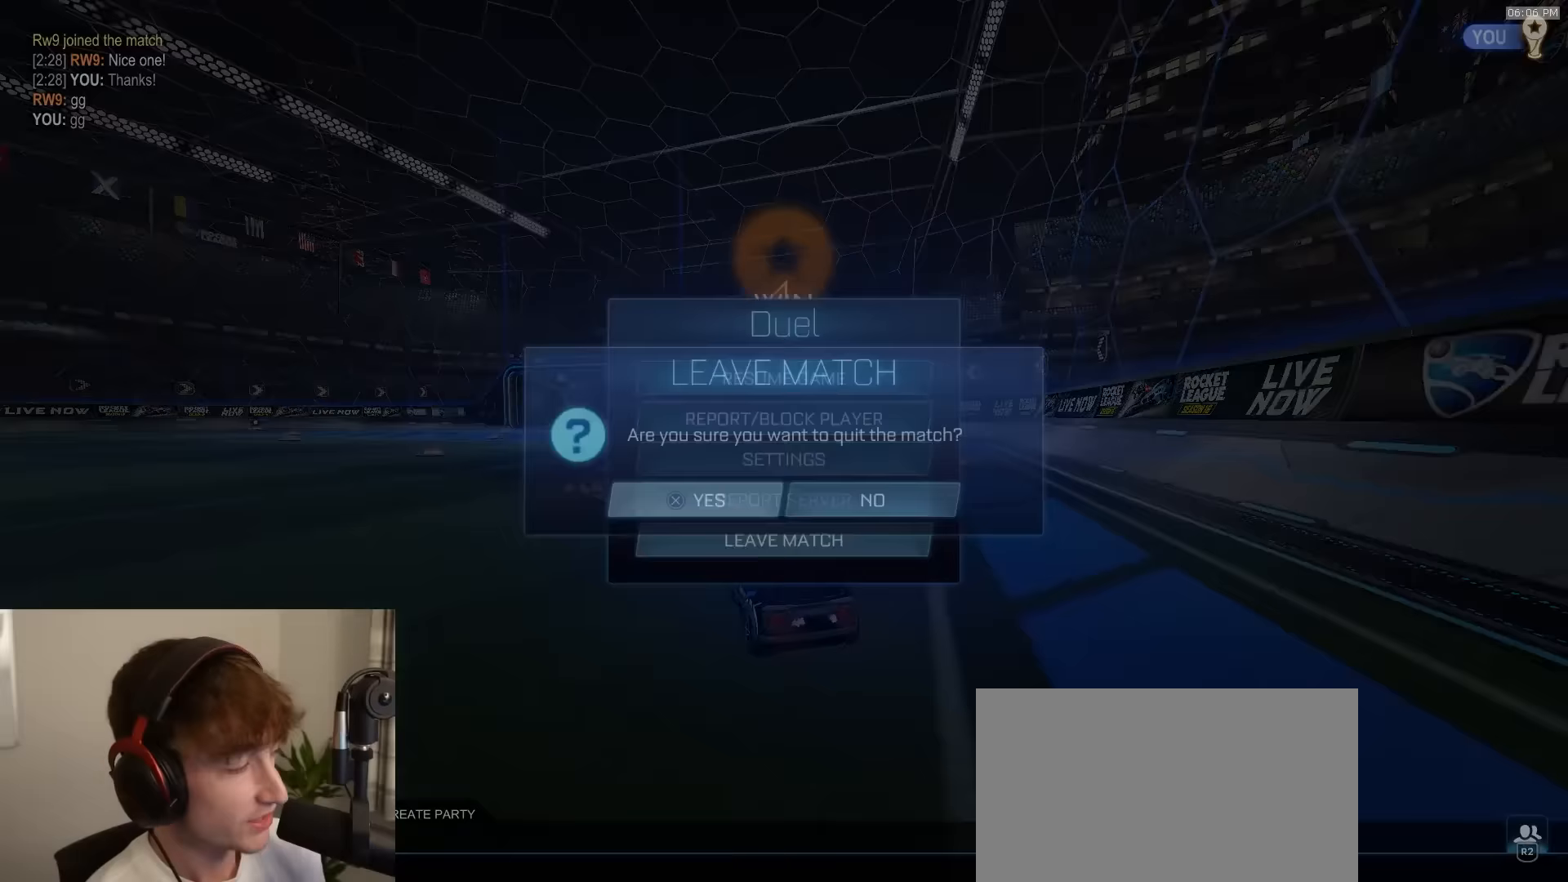
{"buttons": [], "left_stick": "center", "right_stick": "center", "events": [[33, "DPAD_LEFT", "up"], [66, "CROSS", "up"]]}
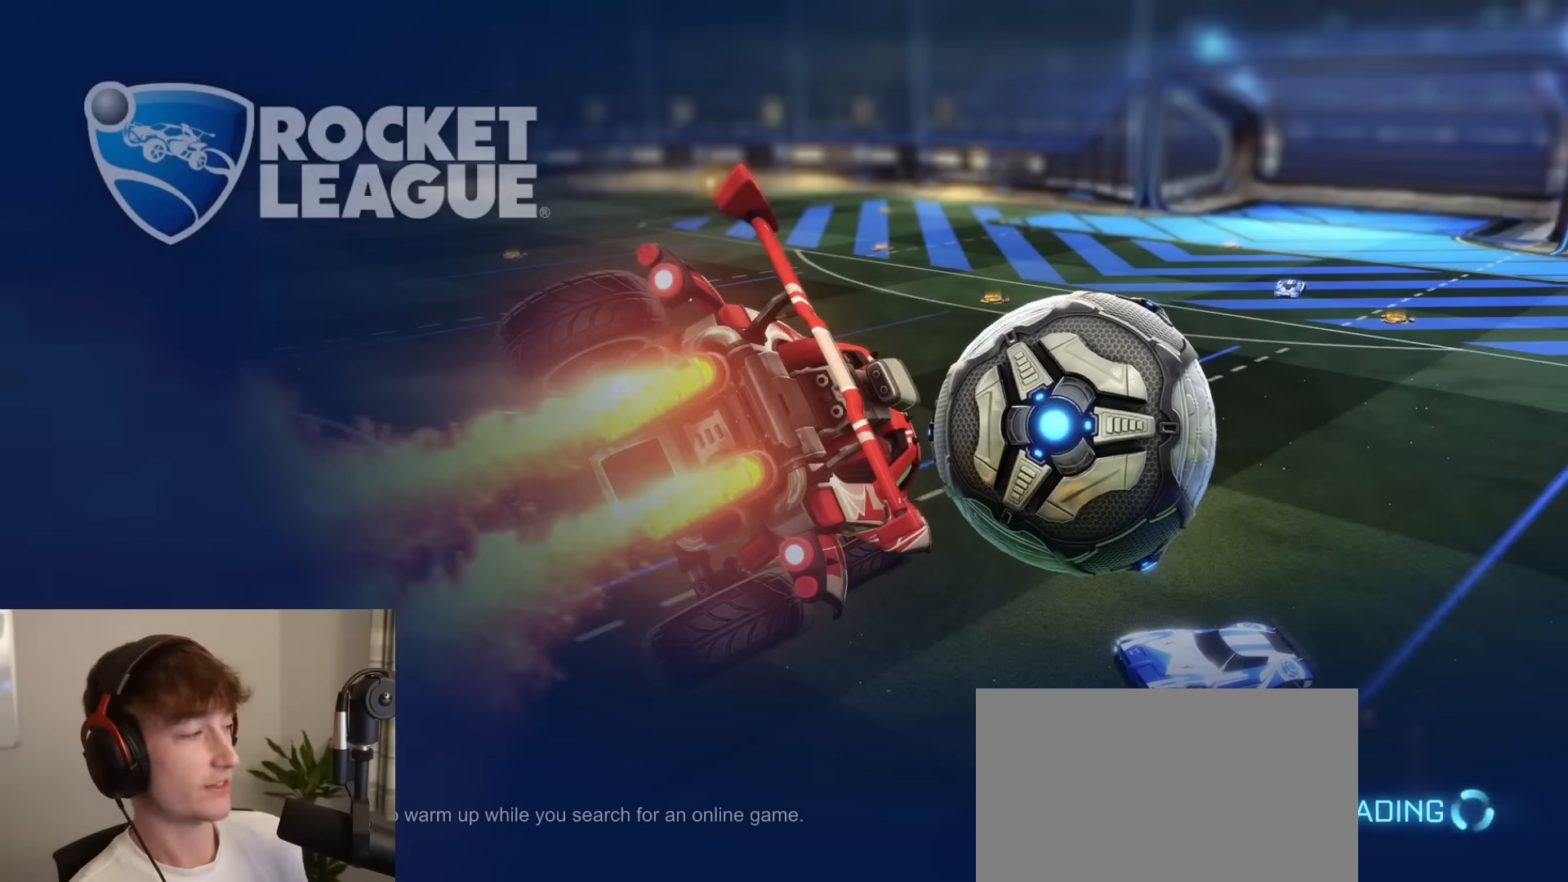
{"buttons": [], "left_stick": "center", "right_stick": "center", "events": []}
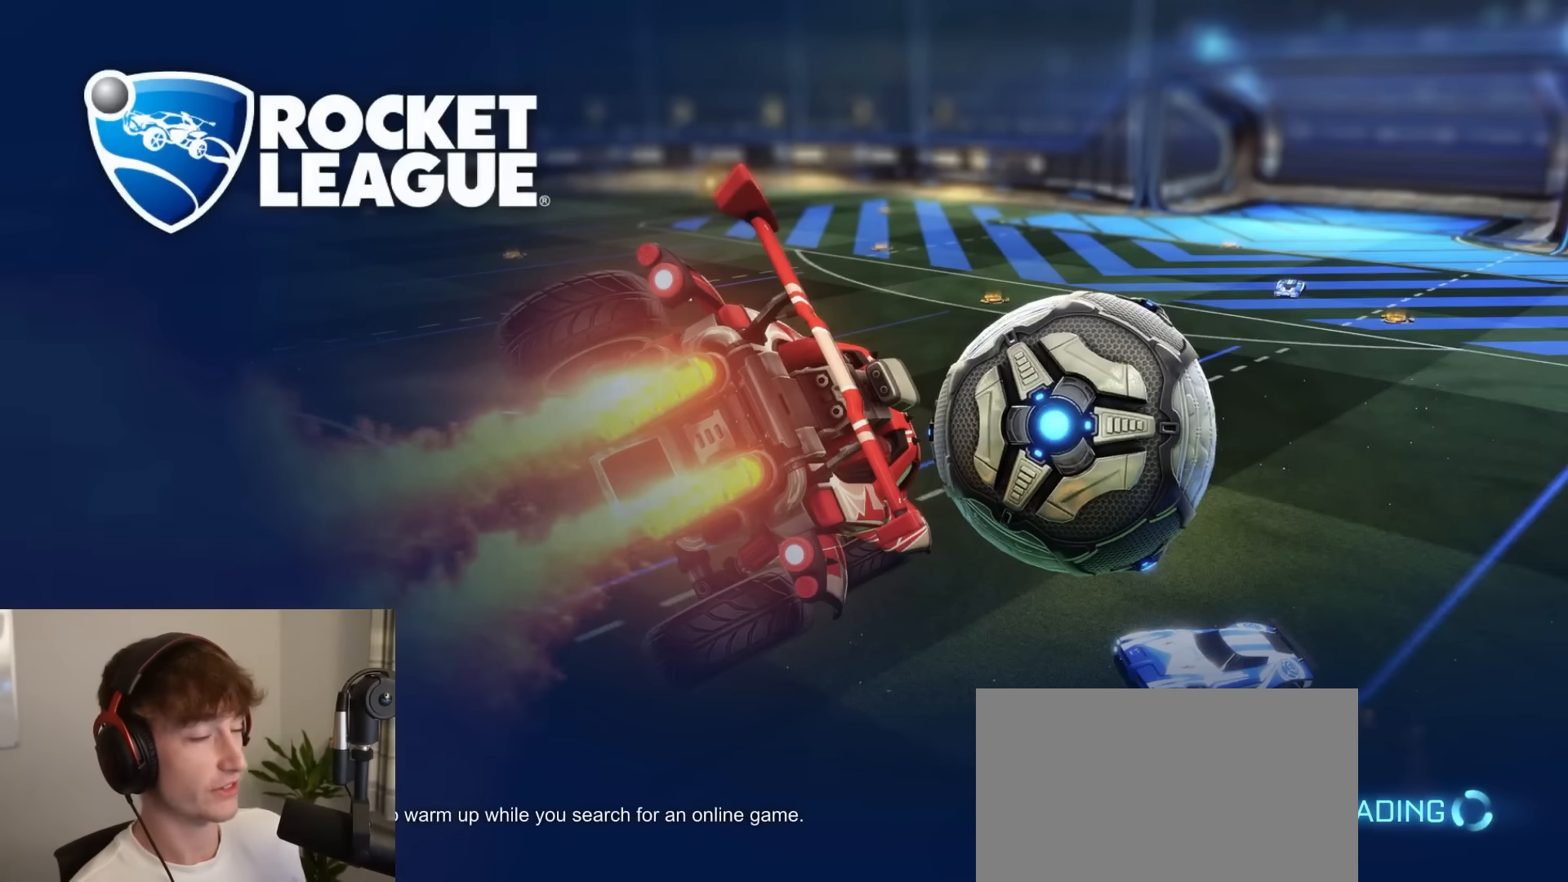
{"buttons": [], "left_stick": "center", "right_stick": "left", "events": [[450, "right_stick", "left"]]}
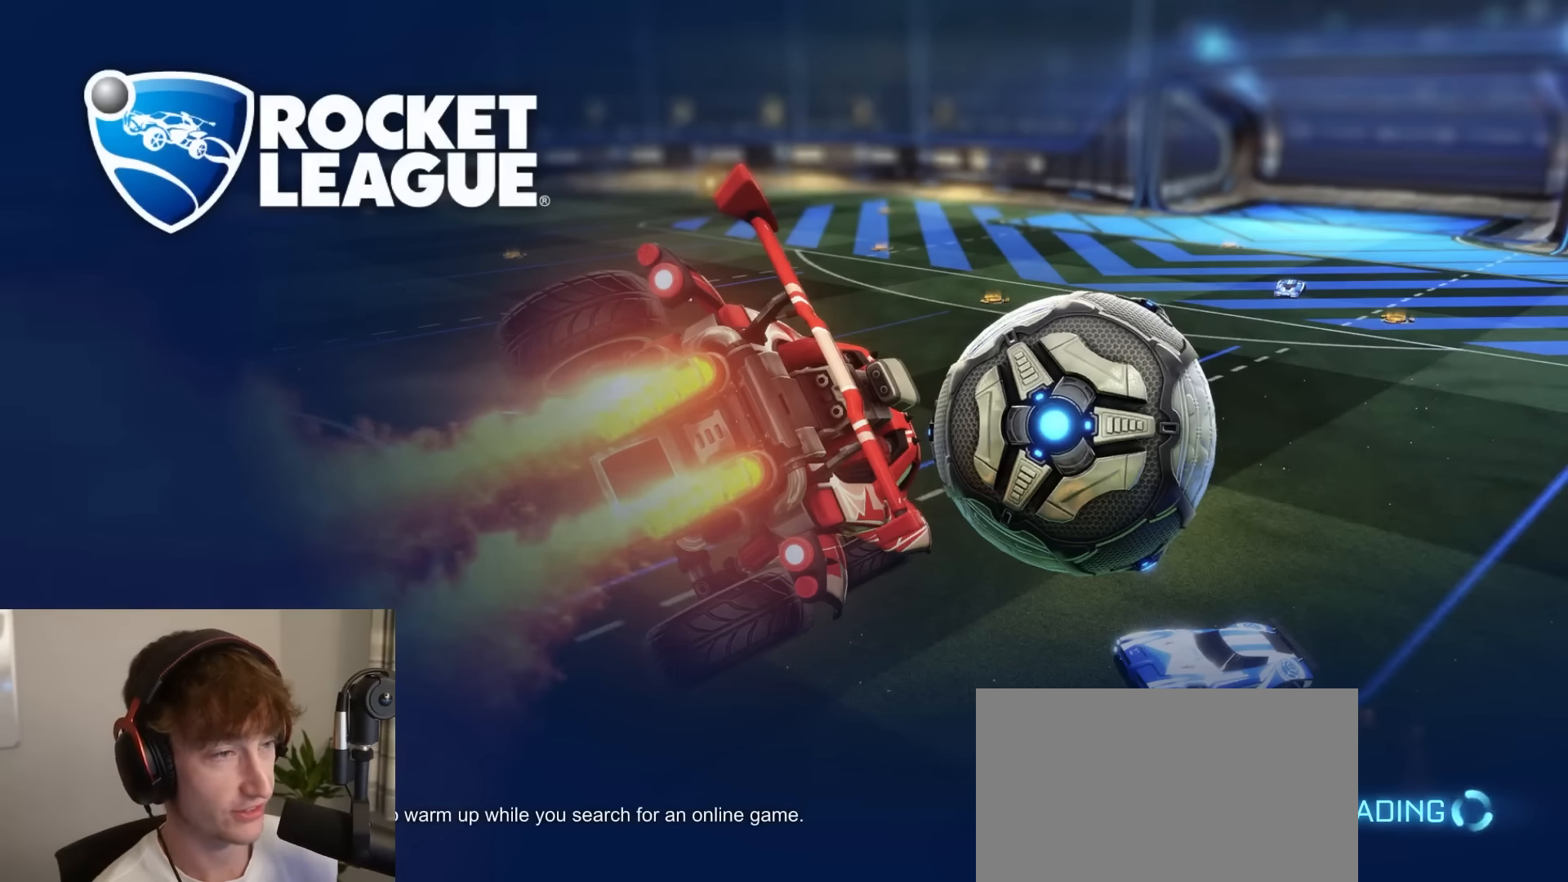
{"buttons": [], "left_stick": "center", "right_stick": "center", "events": [[33, "right_stick", "center"]]}
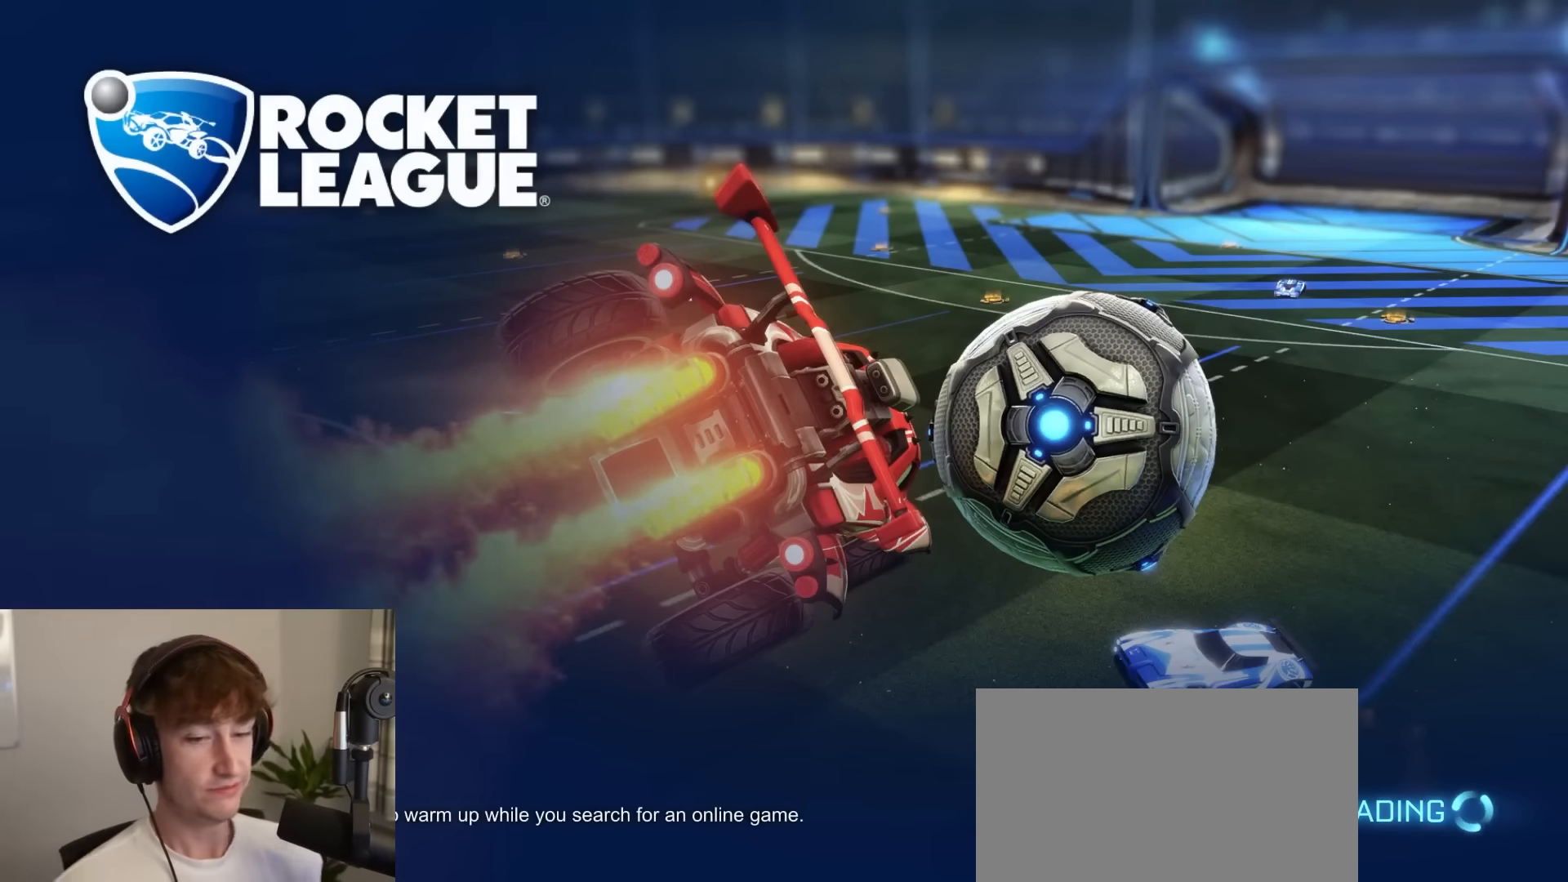
{"buttons": [], "left_stick": "center", "right_stick": "center", "events": []}
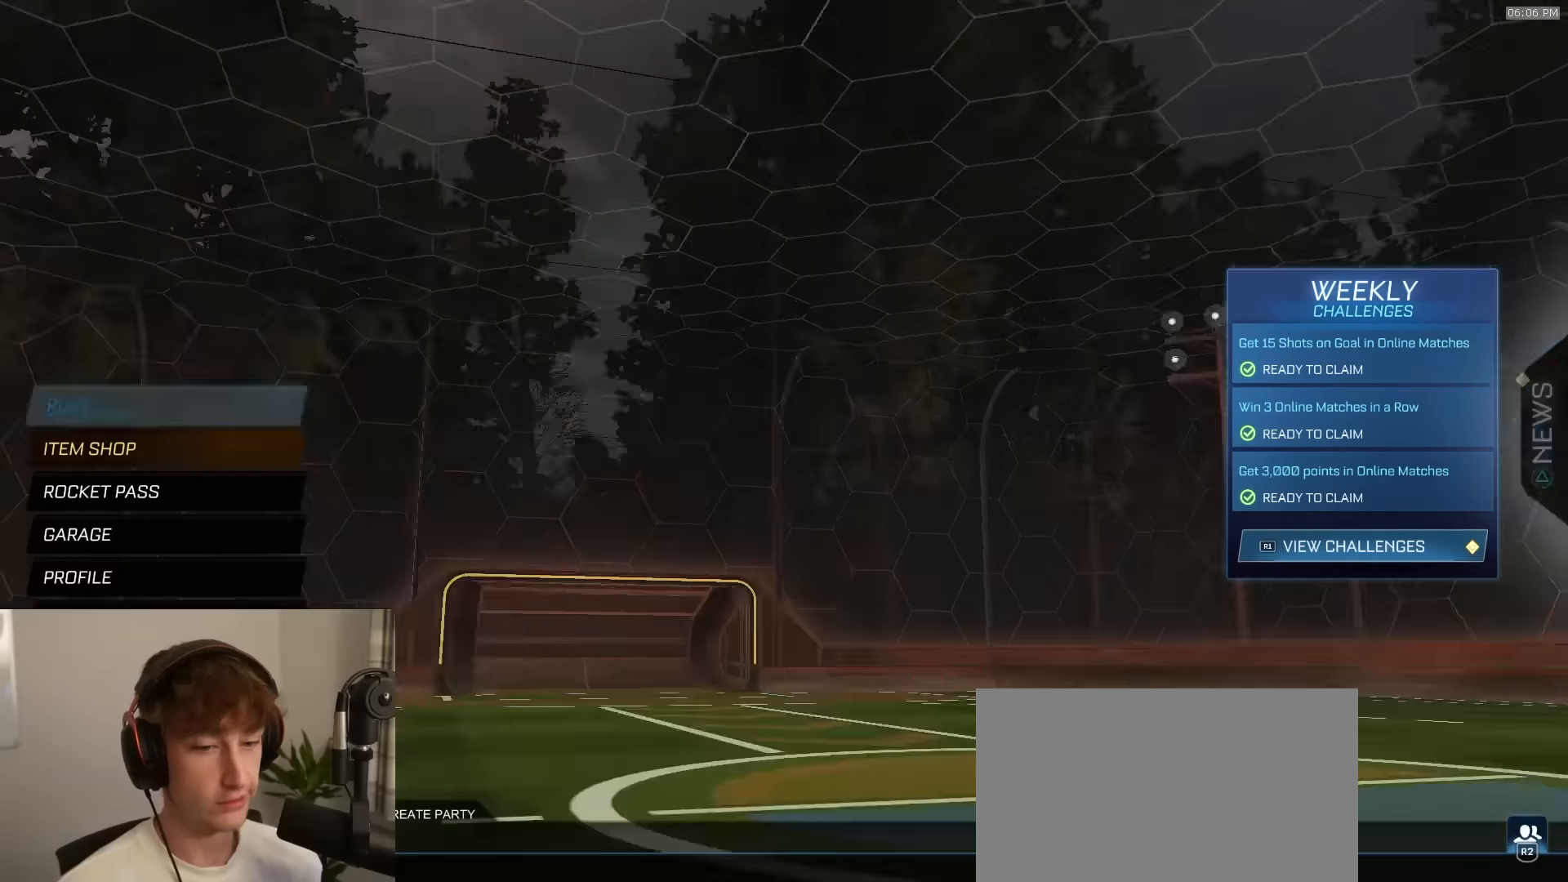
{"buttons": [], "left_stick": "center", "right_stick": "center", "events": [[300, "DPAD_DOWN", "down"], [350, "DPAD_DOWN", "up"], [450, "DPAD_DOWN", "down"], [483, "DPAD_DOWN", "up"]]}
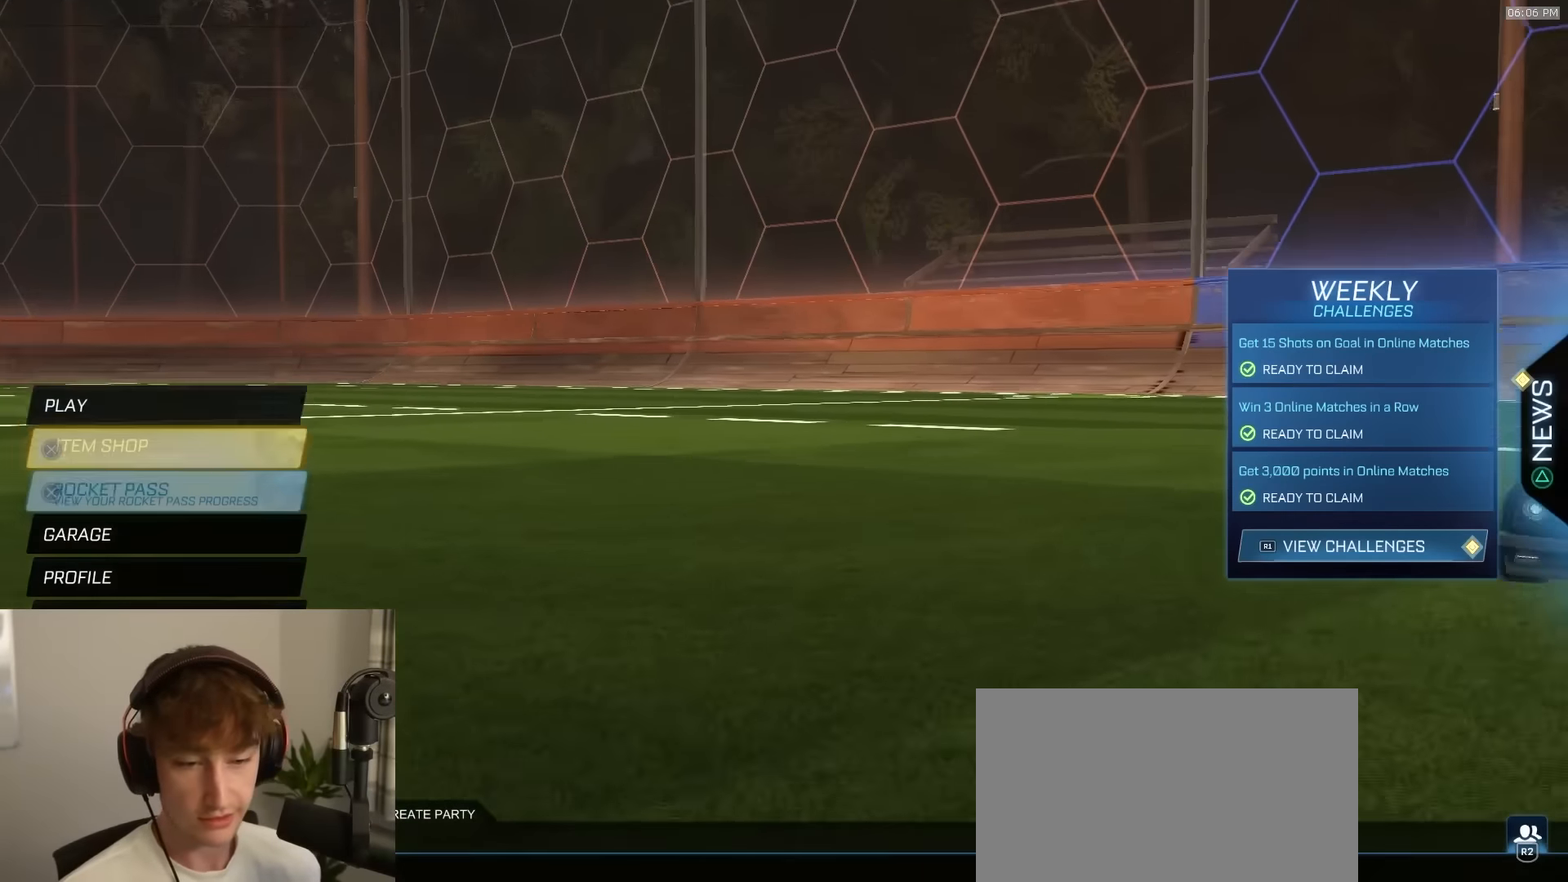
{"buttons": [], "left_stick": "center", "right_stick": "center", "events": [[50, "DPAD_DOWN", "down"], [116, "DPAD_DOWN", "up"], [183, "DPAD_DOWN", "down"], [250, "DPAD_DOWN", "up"], [283, "CROSS", "down"], [350, "CROSS", "up"], [433, "CROSS", "down"], [483, "CROSS", "up"]]}
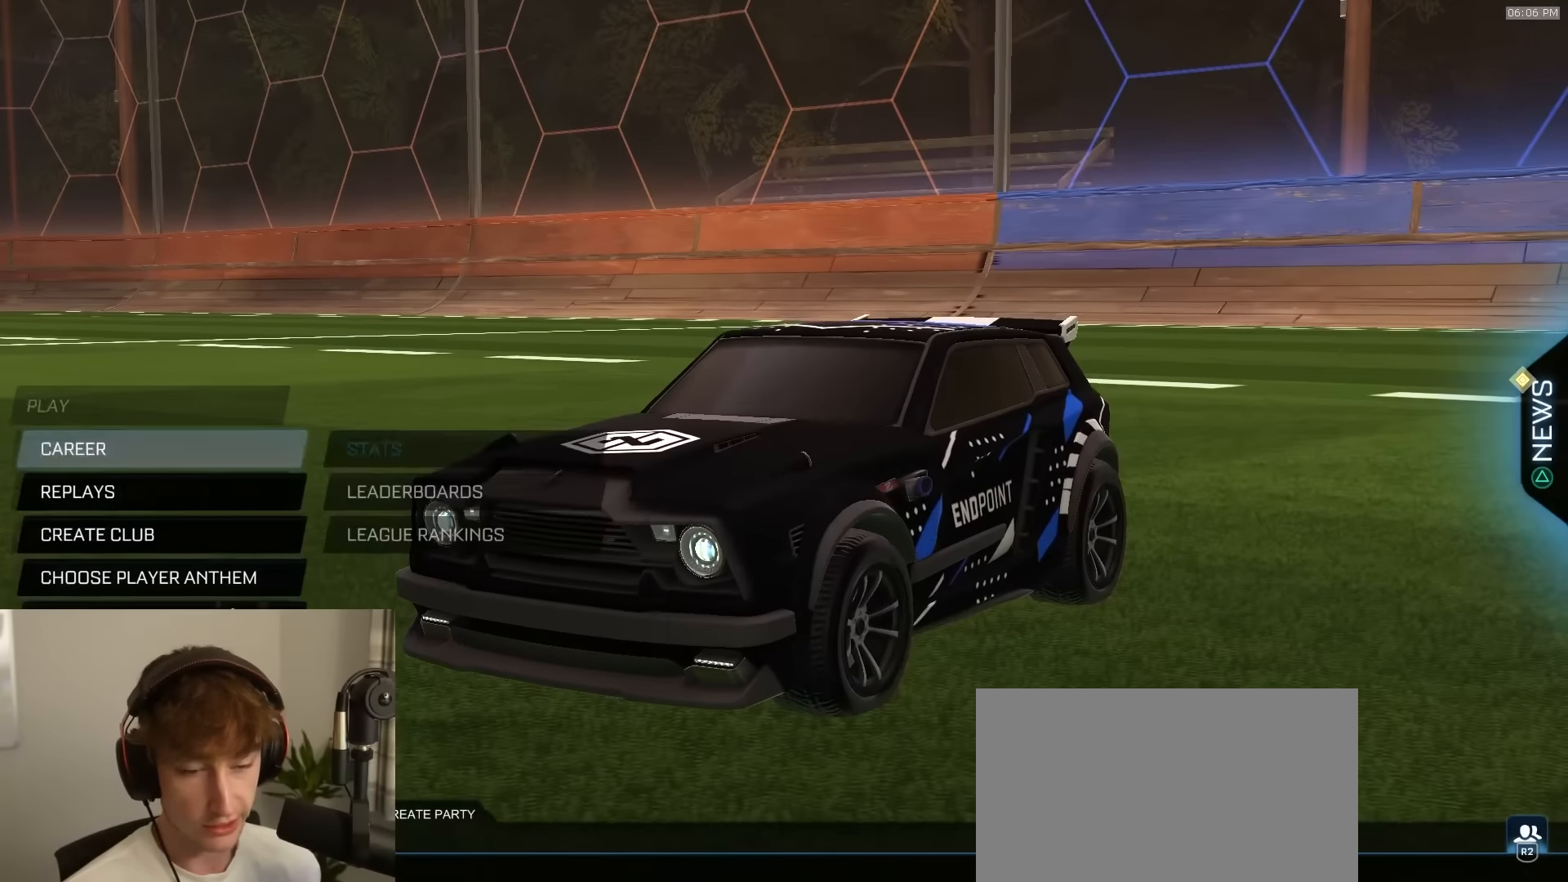
{"buttons": [], "left_stick": "center", "right_stick": "center", "events": [[66, "DPAD_DOWN", "down"], [116, "DPAD_DOWN", "up"], [183, "DPAD_DOWN", "down"], [233, "CROSS", "down"], [266, "DPAD_DOWN", "up"], [400, "CROSS", "up"]]}
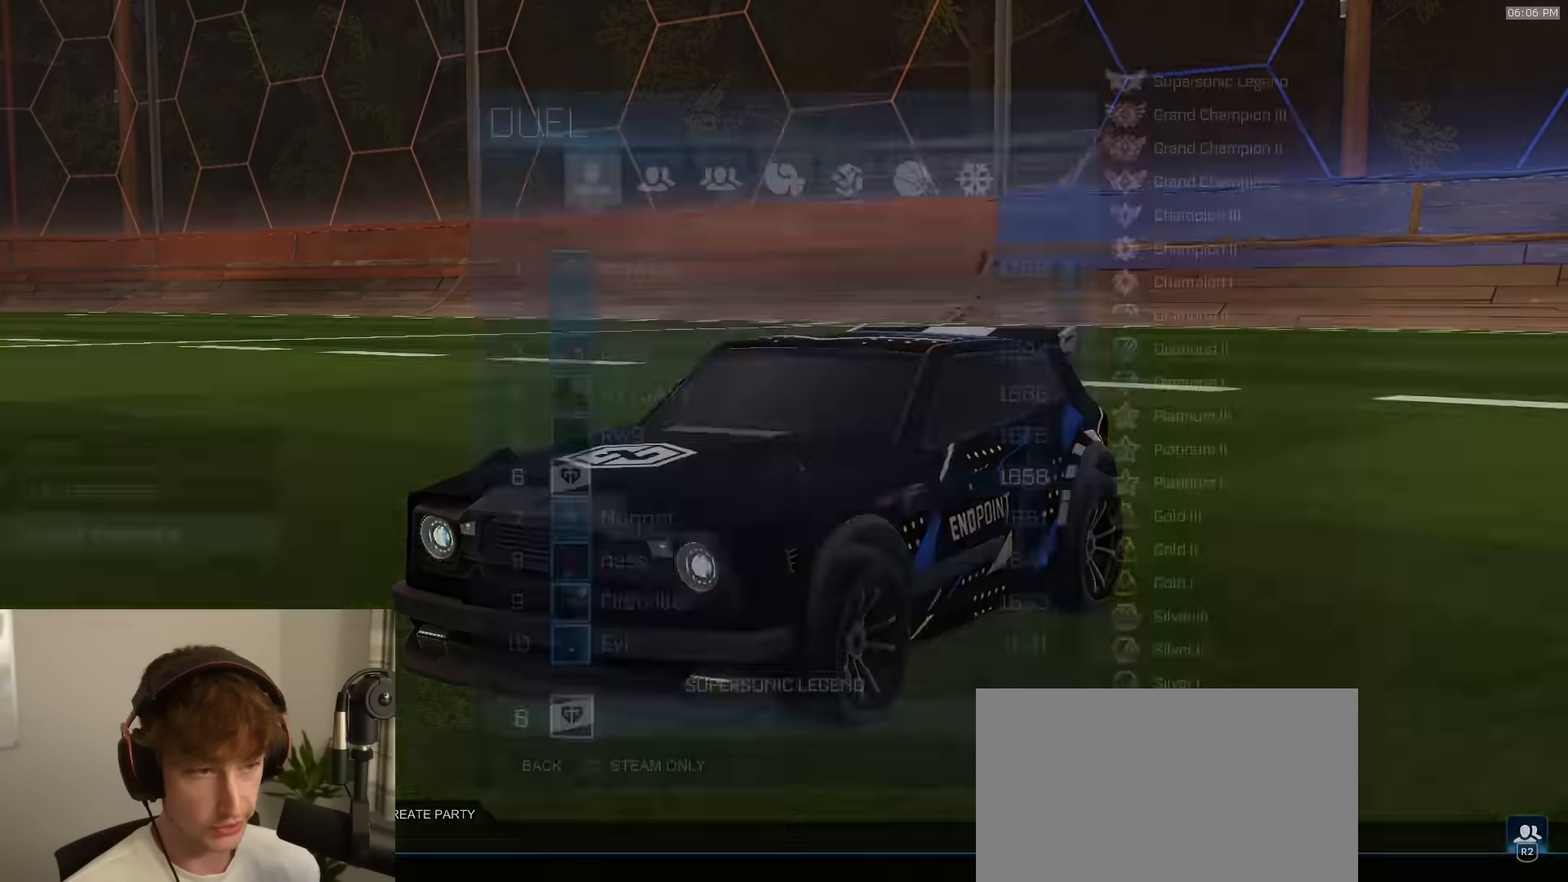
{"buttons": [], "left_stick": "center", "right_stick": "center", "events": []}
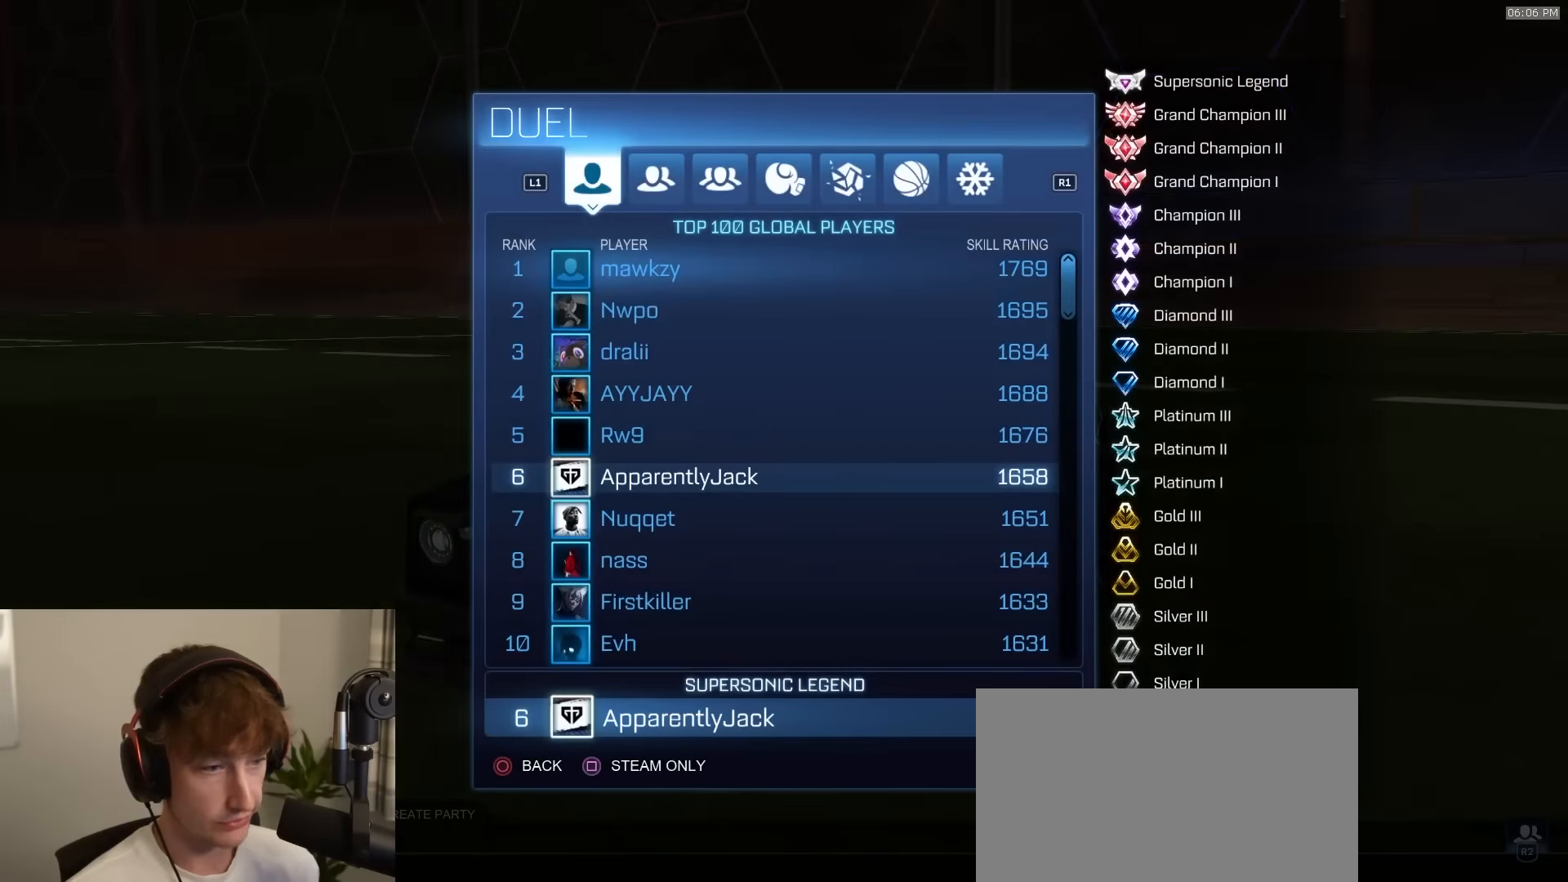
{"buttons": [], "left_stick": "center", "right_stick": "center", "events": [[17, "DPAD_DOWN", "down"], [183, "left_stick", "down"], [417, "left_stick", "center"], [467, "DPAD_DOWN", "up"]]}
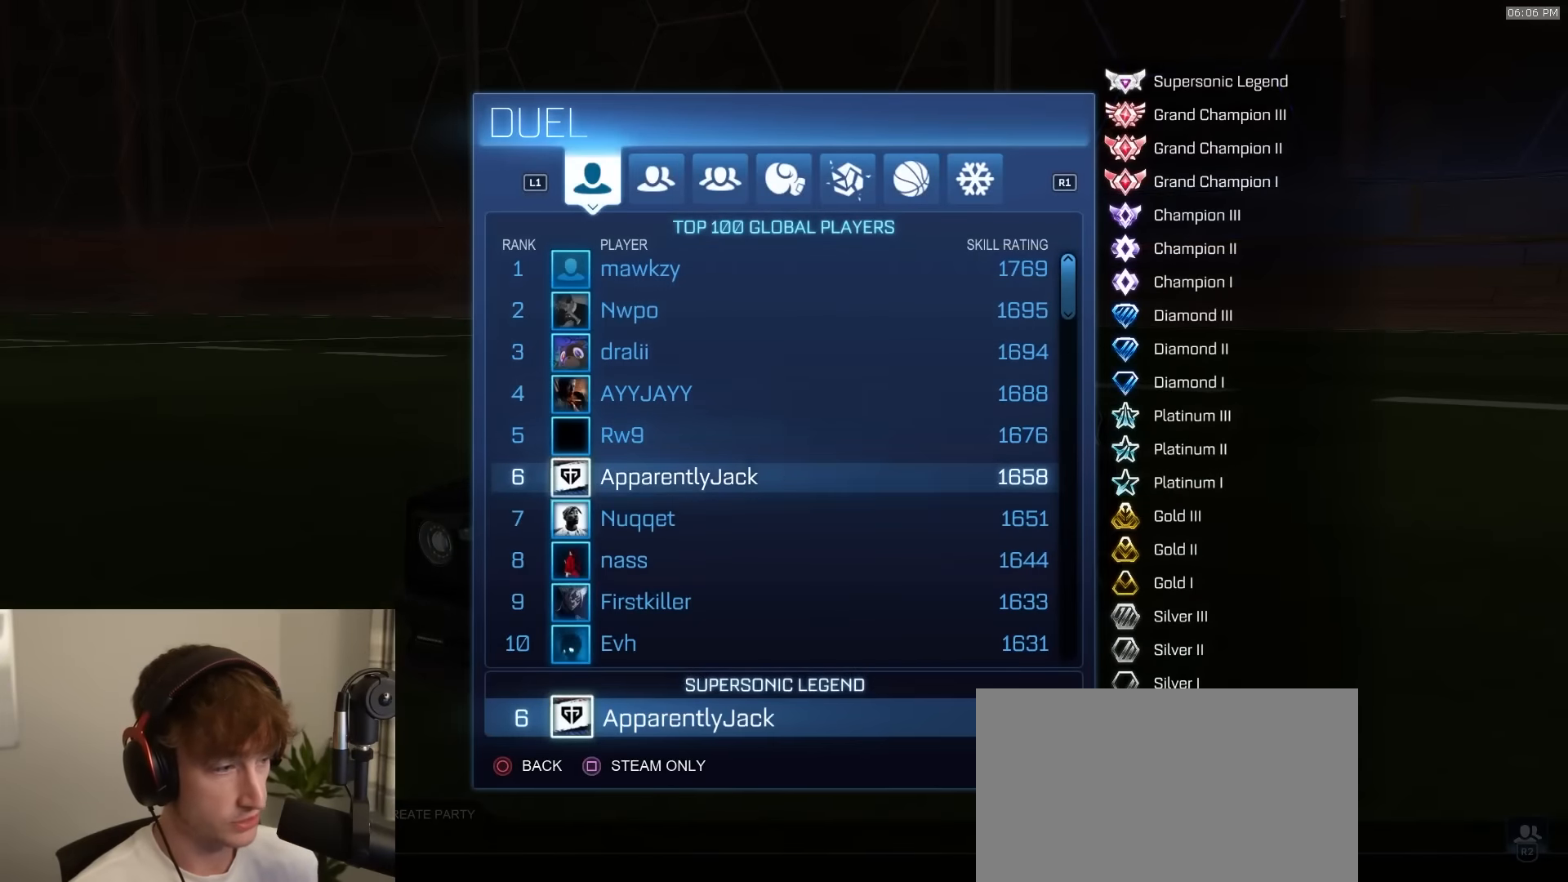
{"buttons": [], "left_stick": "center", "right_stick": "center", "events": [[350, "DPAD_UP", "down"], [417, "DPAD_UP", "up"]]}